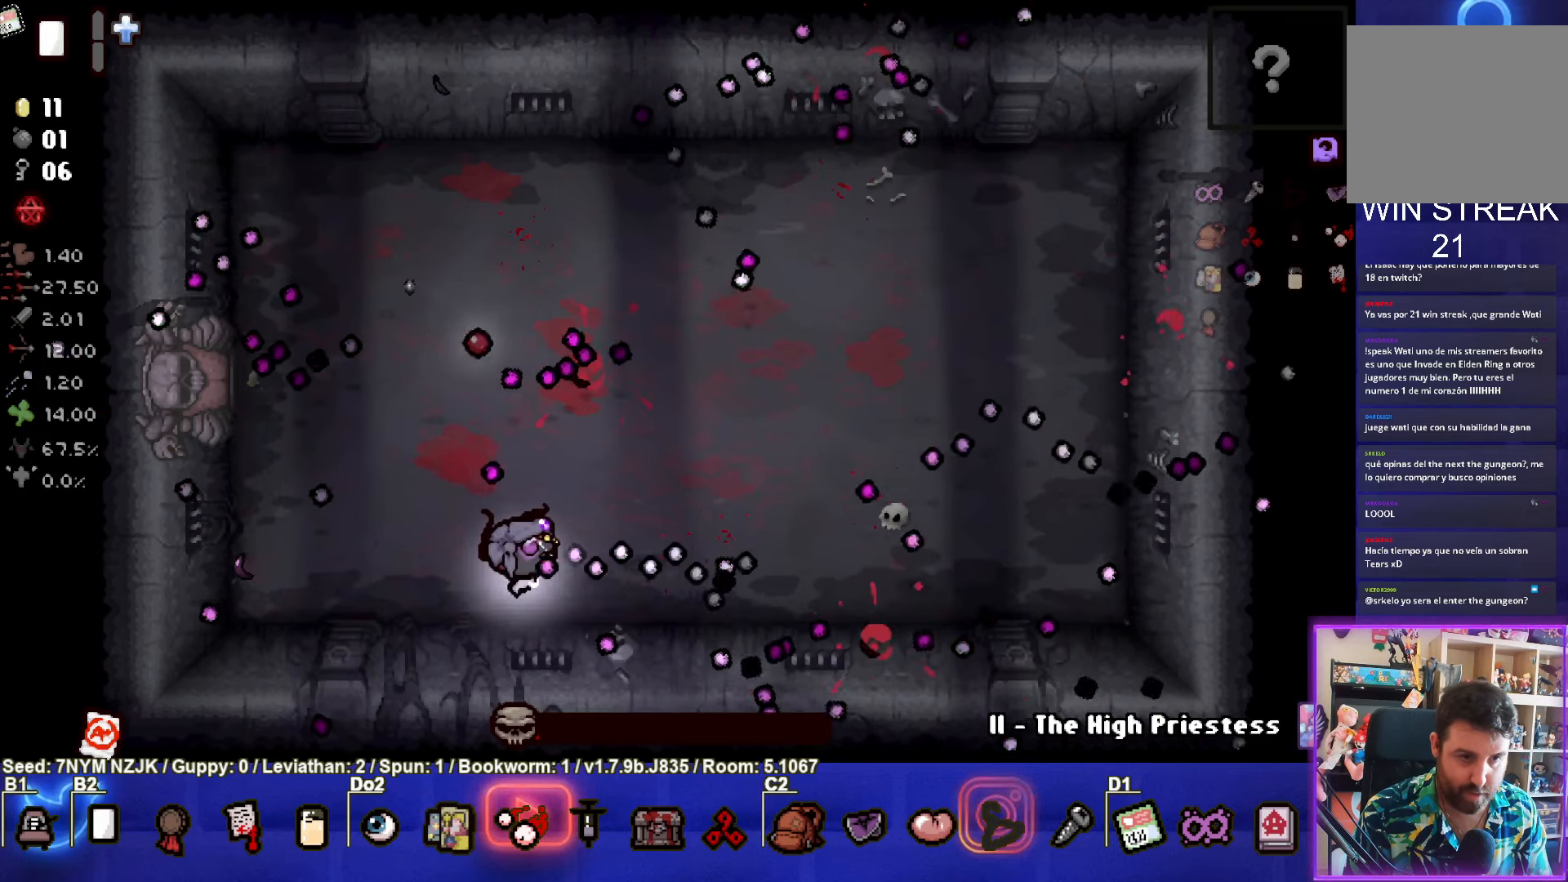
Gameplay with a controller (PlayStation layout); each line is a JSON object with the inputs held at the frame after it. "events" lists button and stick changes between this image and that frame as [ms after this image, input, new state], when the widget could be followed in between. Not read: L1 right_stick.
{"buttons": ["CIRCLE"], "left_stick": "left", "events": []}
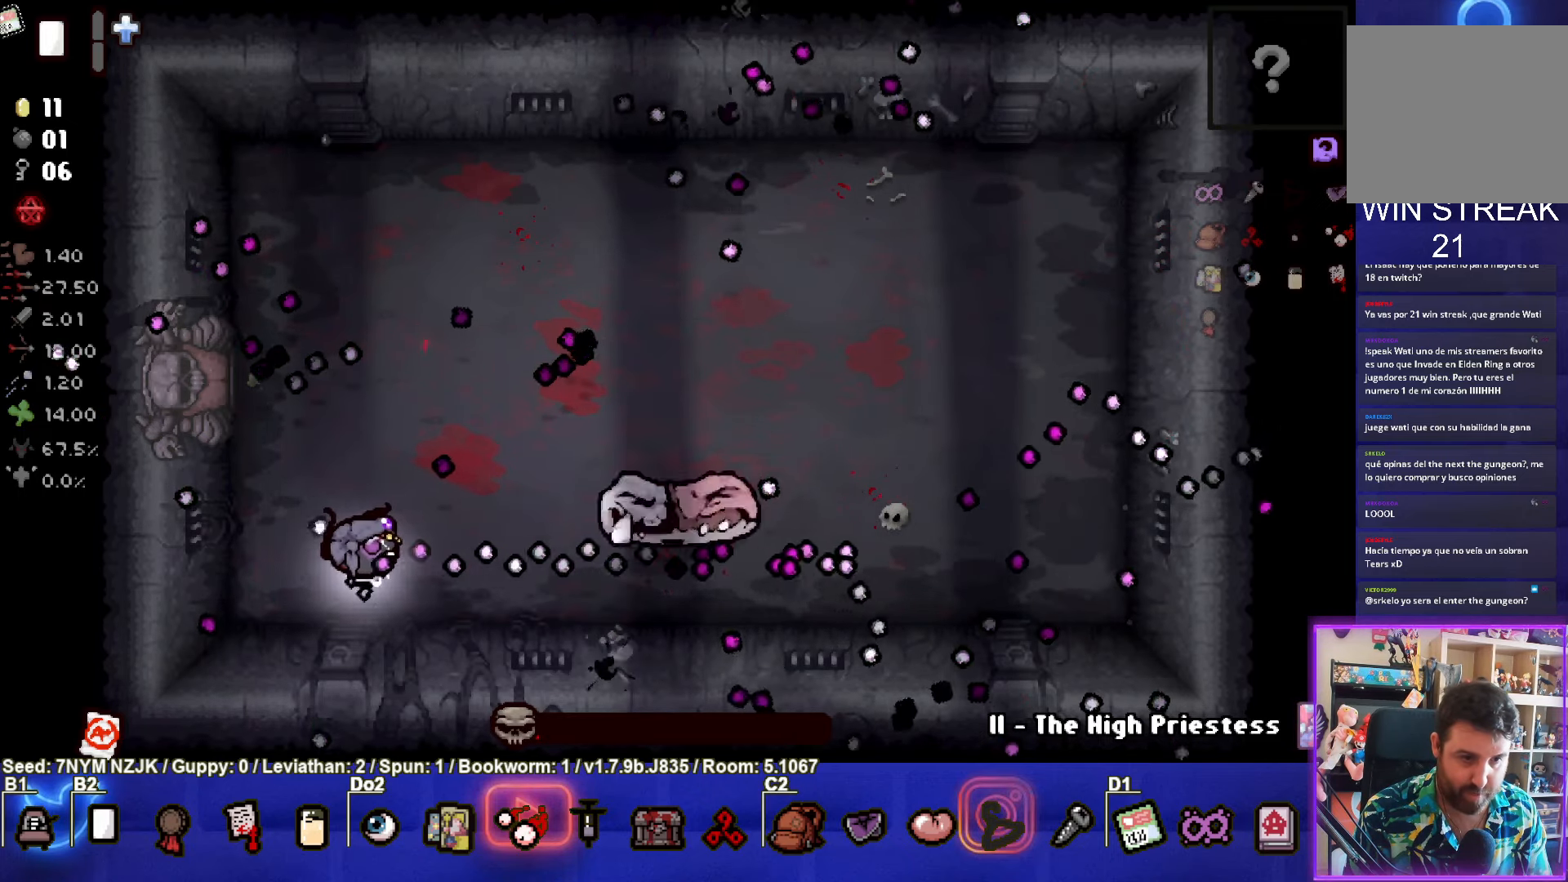
{"buttons": ["CIRCLE"], "left_stick": "up", "events": [[84, "left_stick", "up-left"], [400, "CIRCLE", "up"], [450, "CIRCLE", "down"], [484, "left_stick", "up"]]}
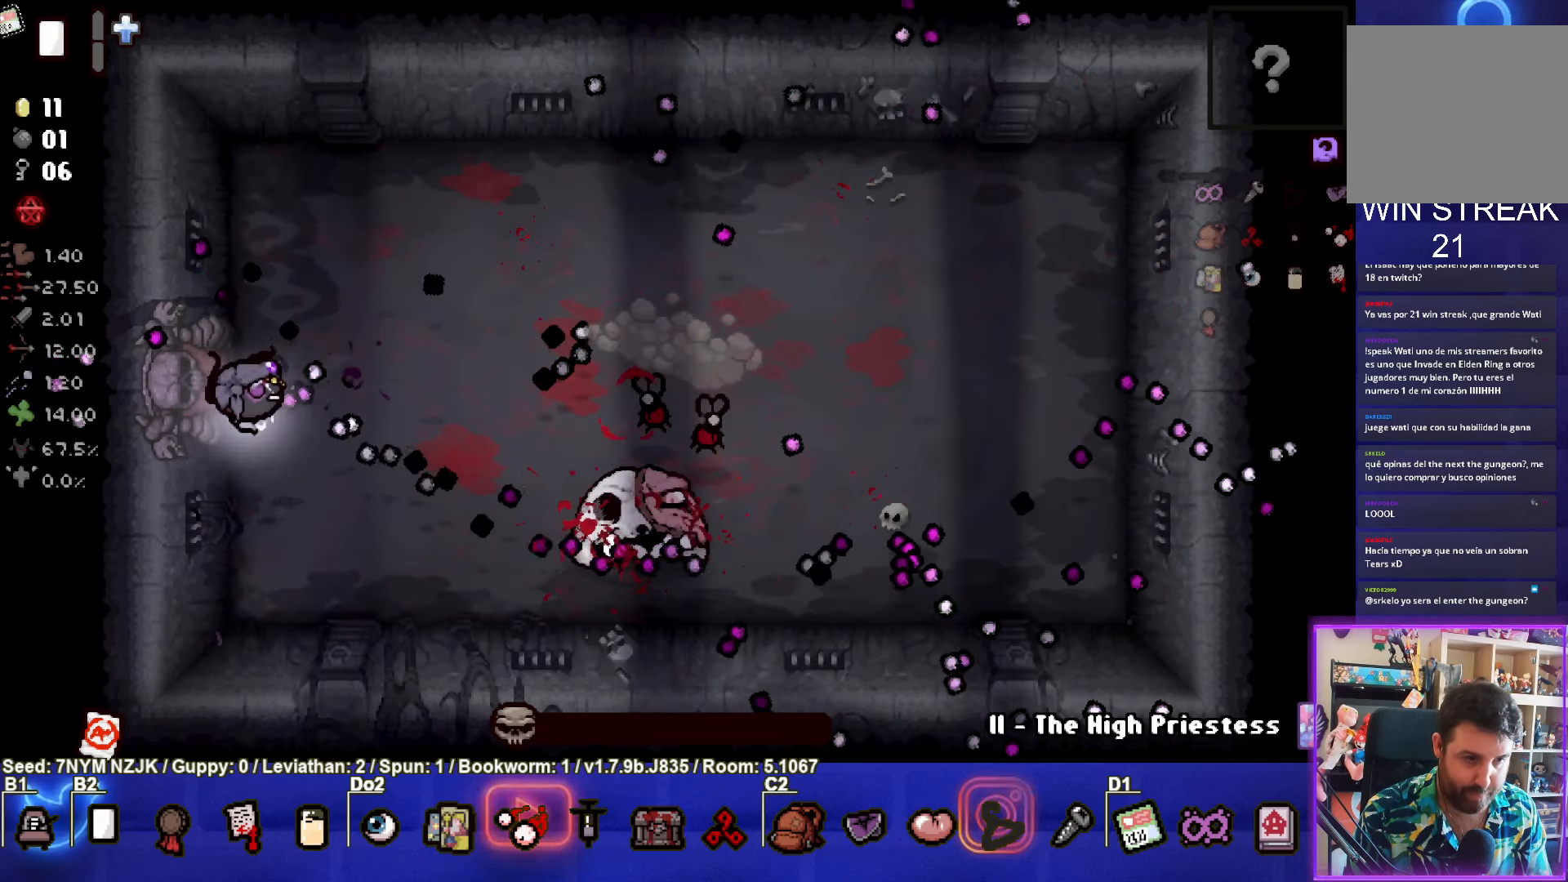
{"buttons": [], "left_stick": "up-right", "events": [[200, "left_stick", "up-right"], [334, "CIRCLE", "up"]]}
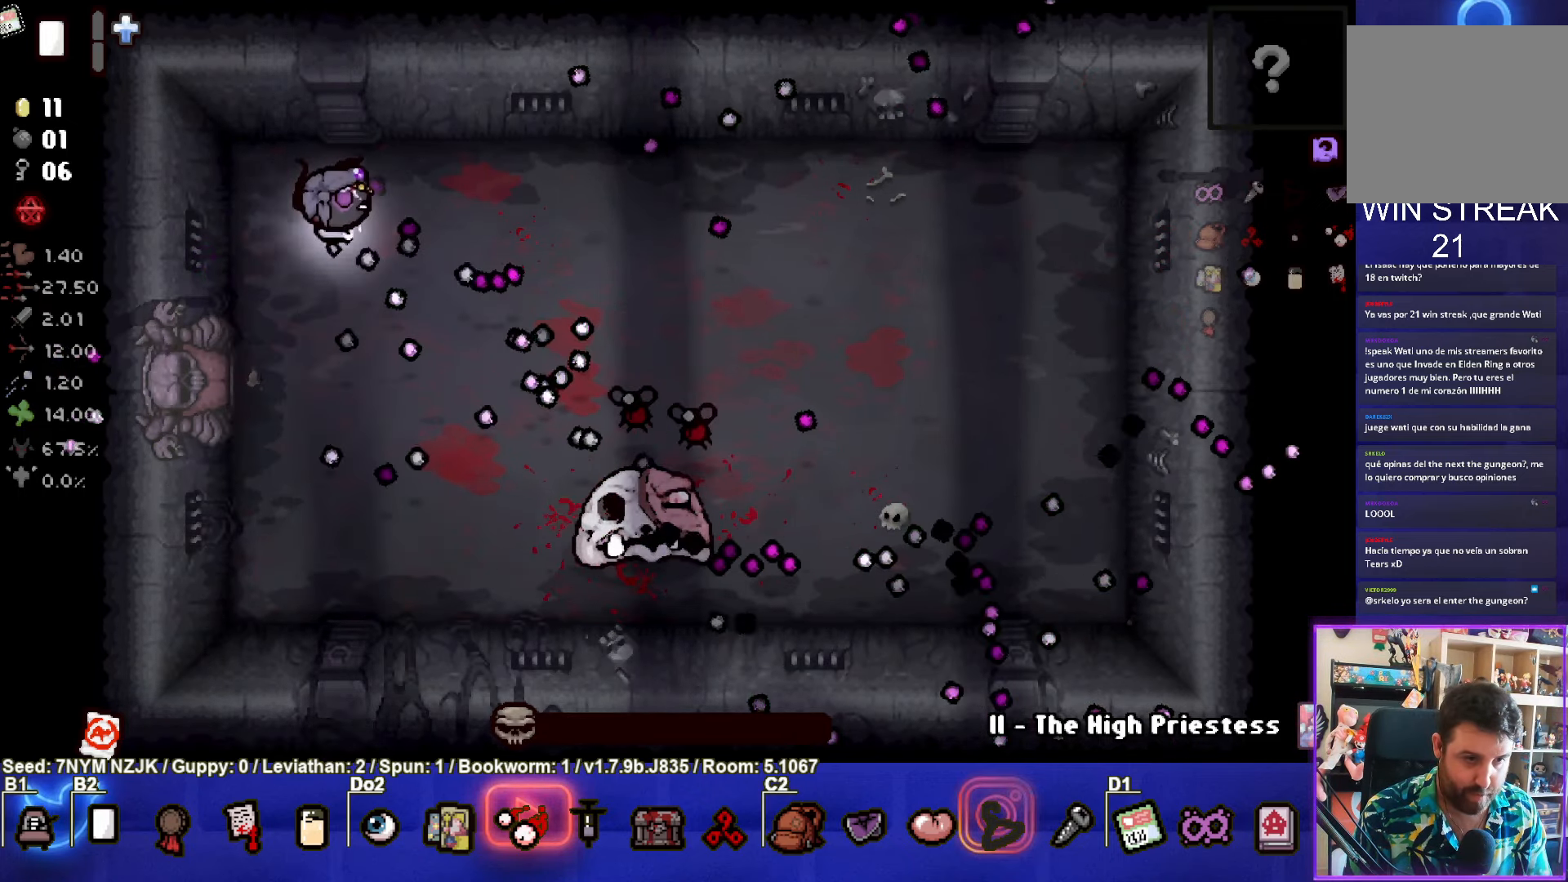
{"buttons": ["CROSS"], "left_stick": "up-right", "events": [[100, "CROSS", "down"]]}
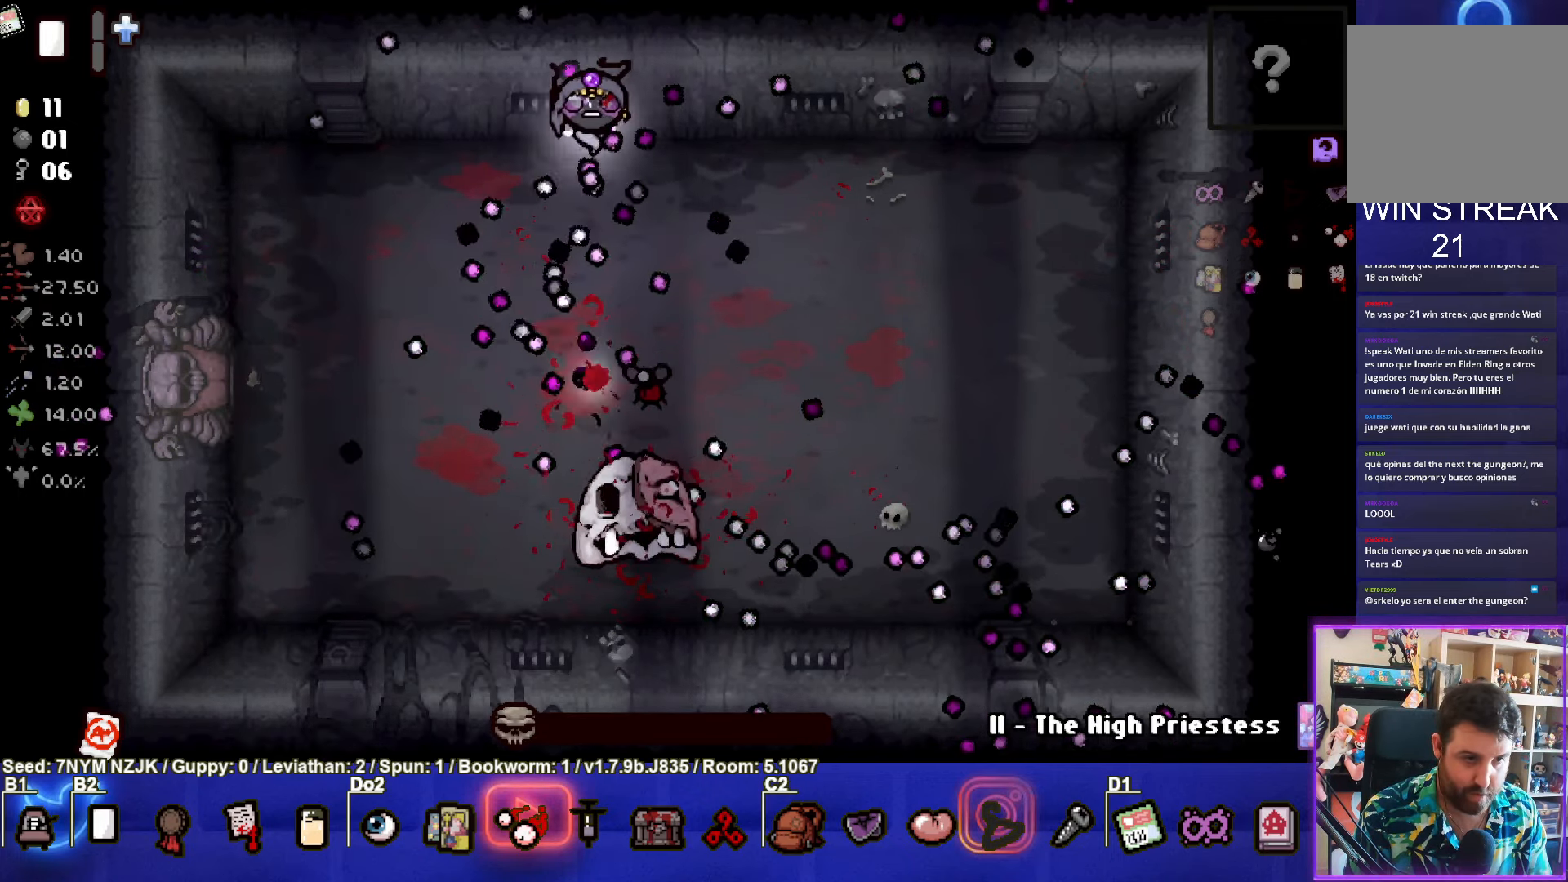
{"buttons": [], "left_stick": "up-right", "events": [[334, "CROSS", "up"]]}
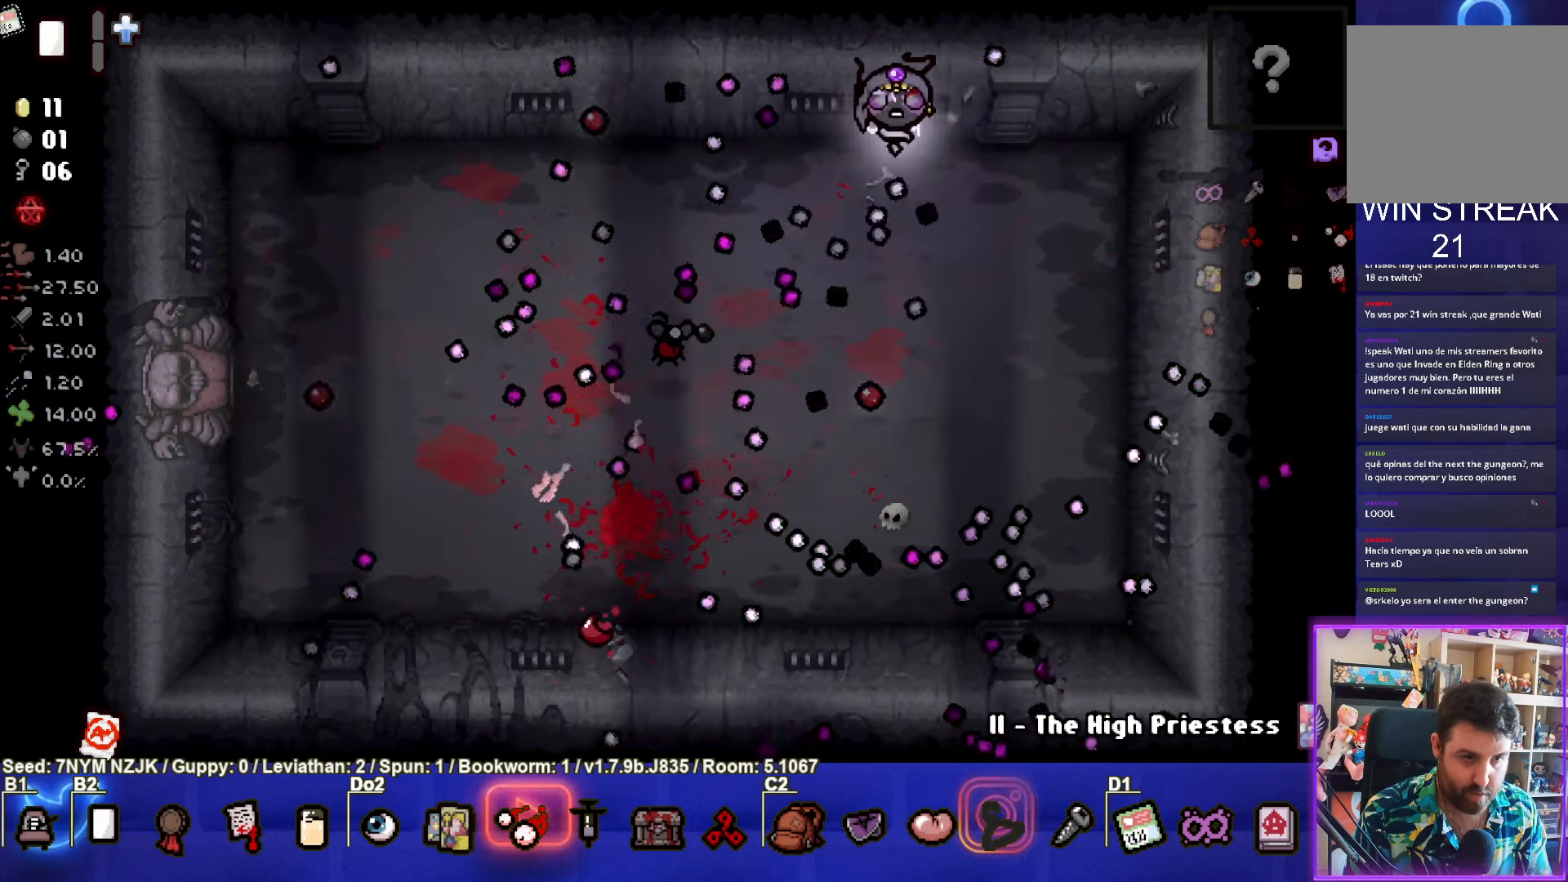
{"buttons": [], "left_stick": "right", "events": [[133, "left_stick", "center"], [466, "left_stick", "right"]]}
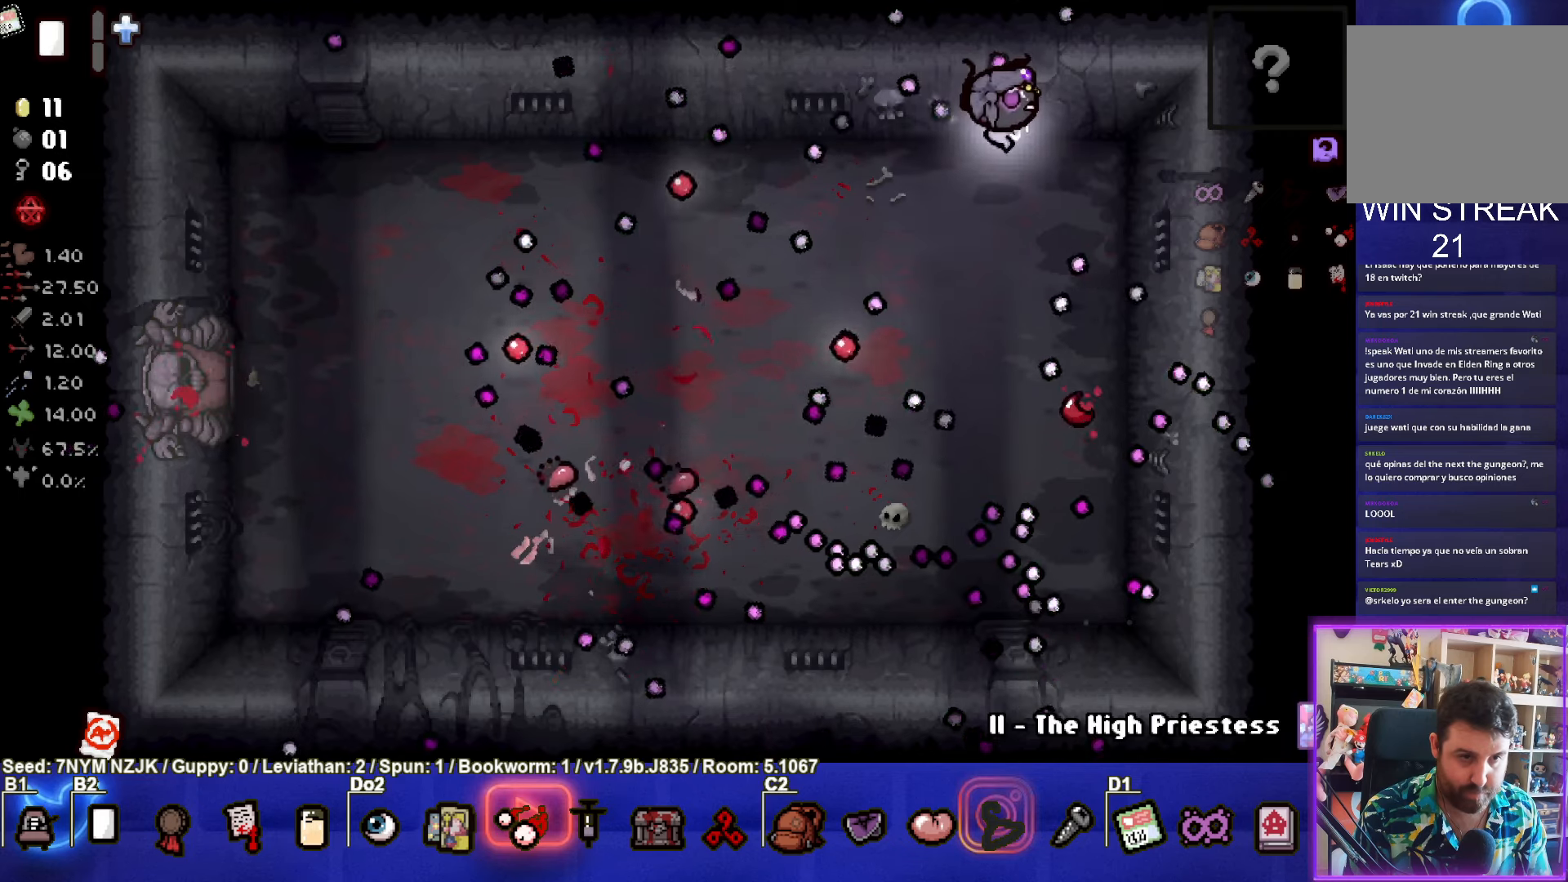
{"buttons": [], "left_stick": "down-left", "events": [[66, "left_stick", "center"], [200, "left_stick", "left"], [416, "left_stick", "down-left"]]}
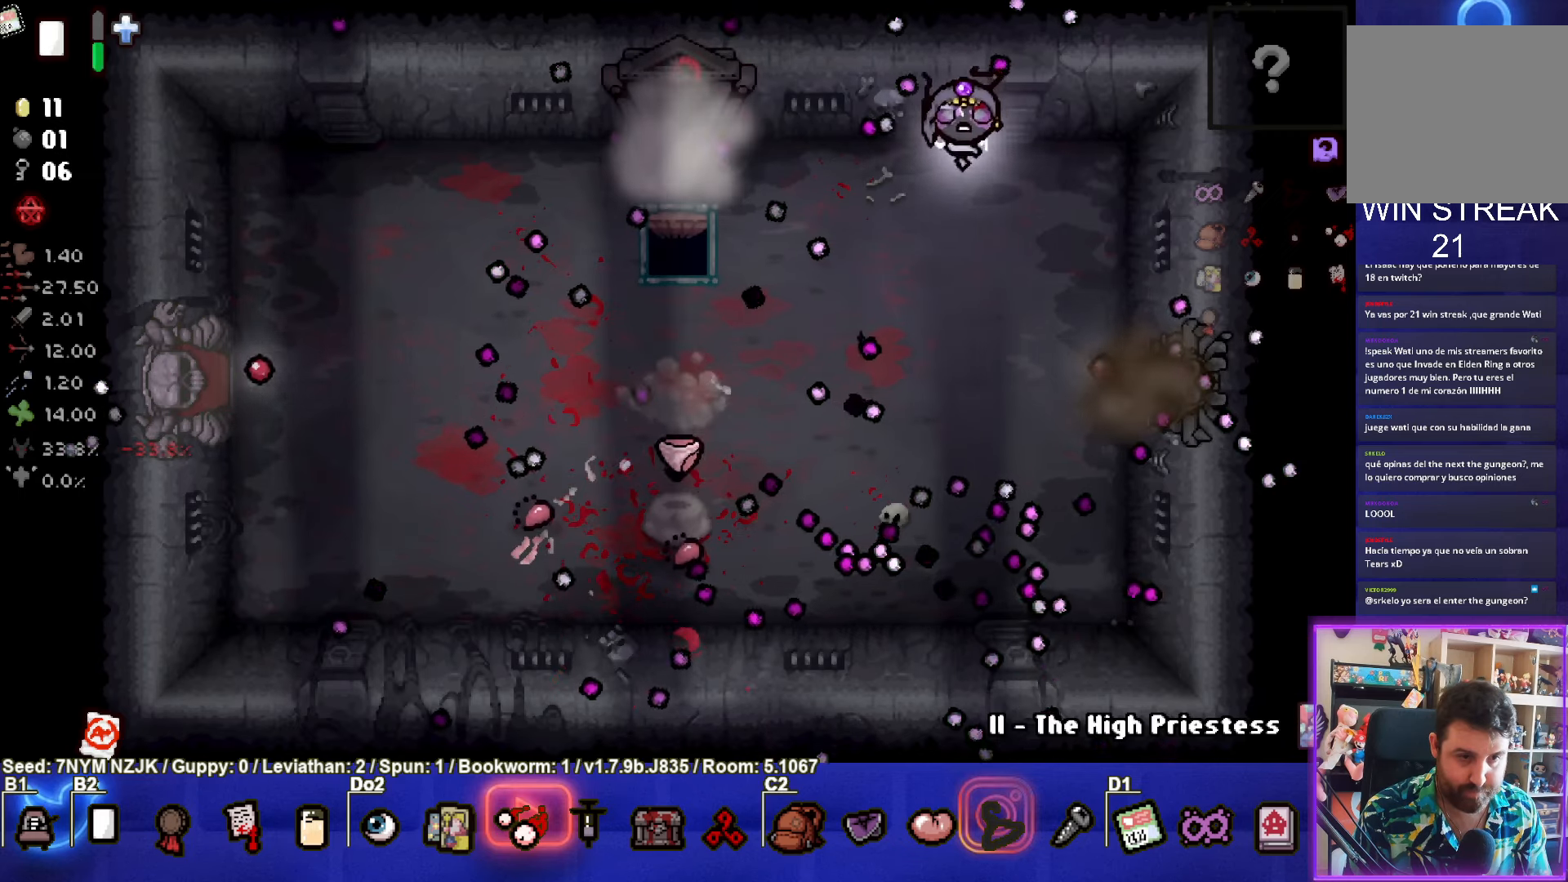
{"buttons": [], "left_stick": "down", "events": [[33, "left_stick", "down"], [216, "left_stick", "down-left"], [416, "left_stick", "down"]]}
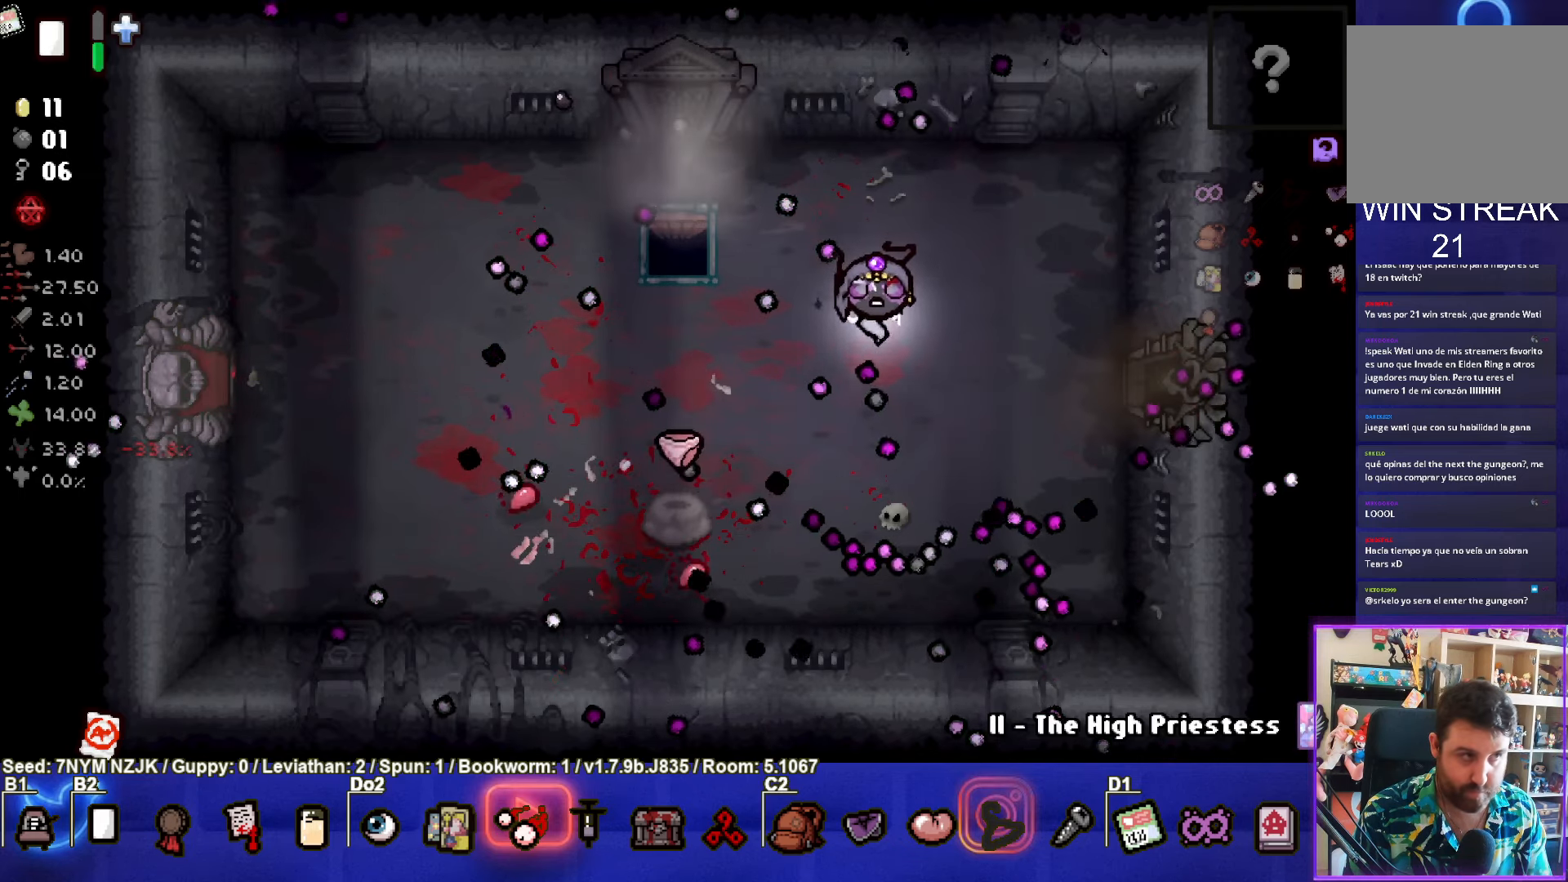
{"buttons": [], "left_stick": "down-left", "events": [[100, "left_stick", "center"], [333, "left_stick", "down-left"]]}
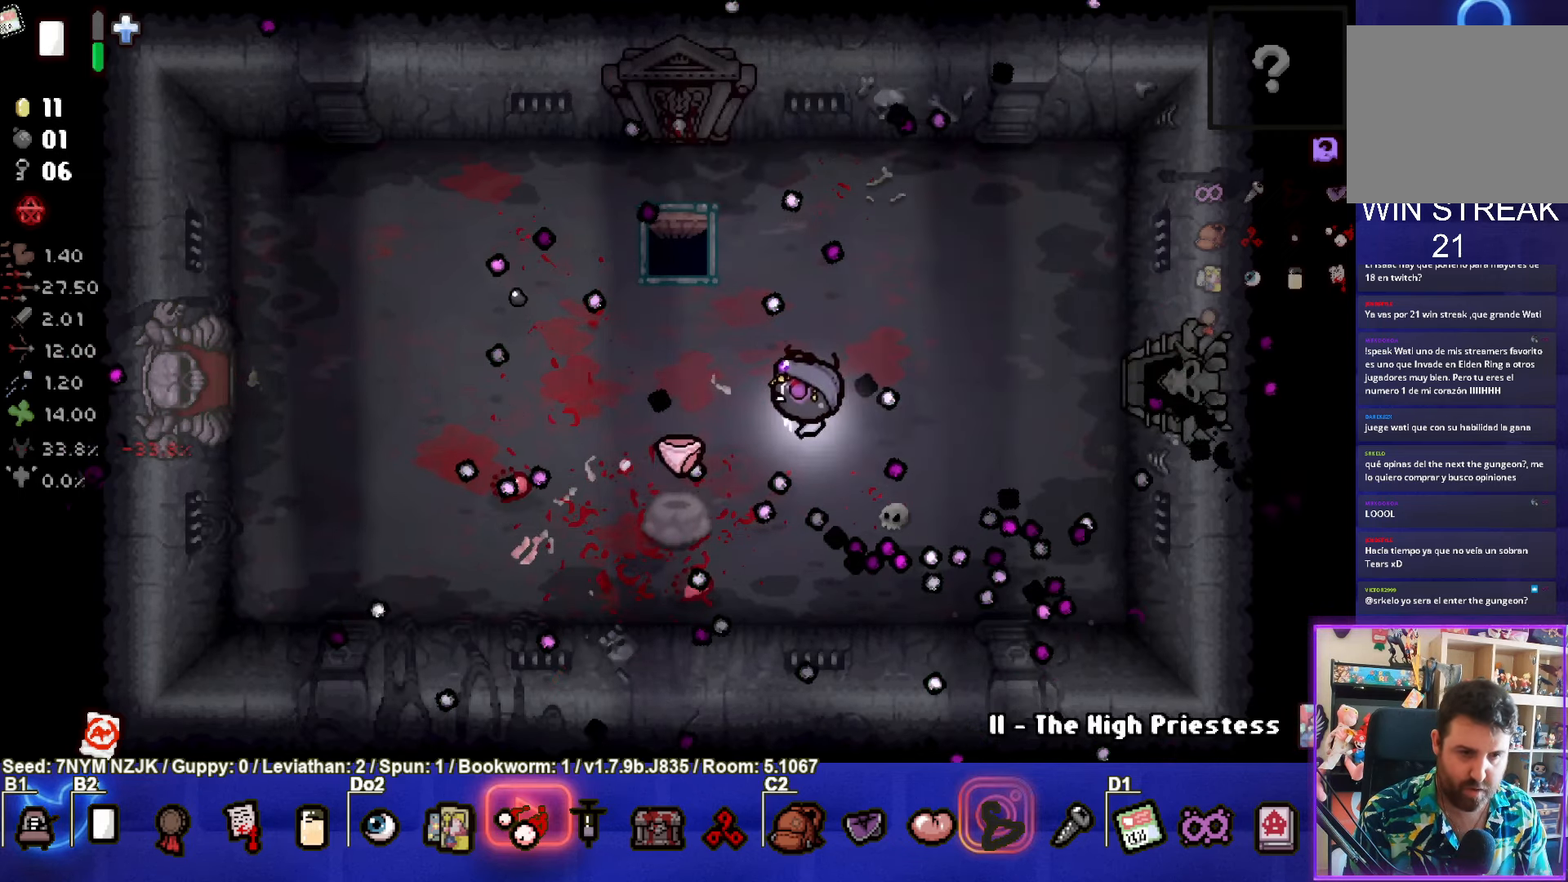
{"buttons": [], "left_stick": "up-right", "events": [[216, "left_stick", "center"], [316, "left_stick", "up-right"]]}
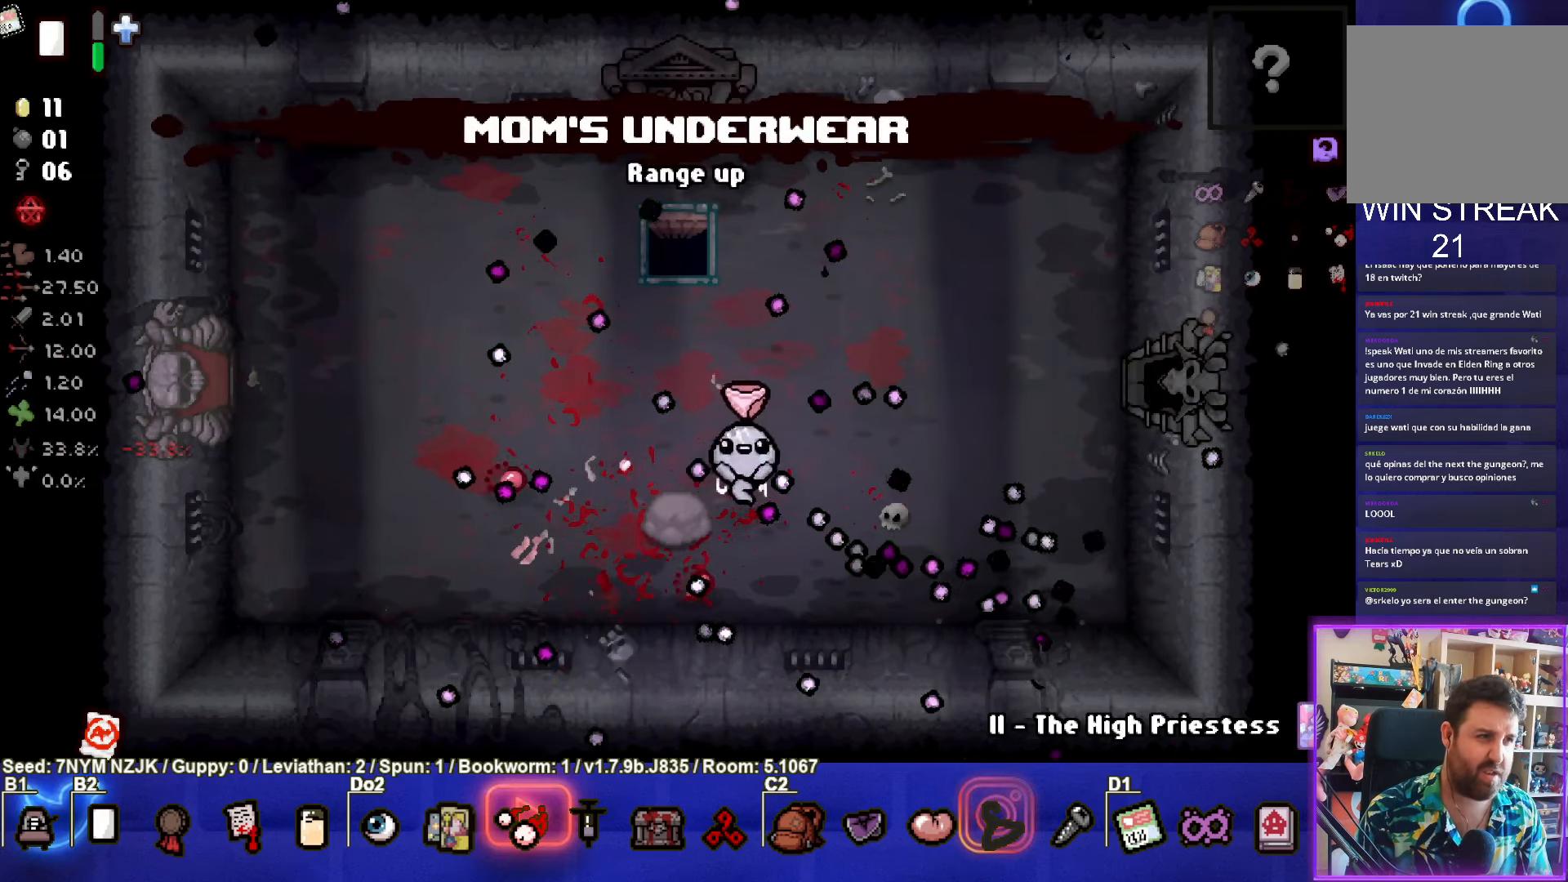
{"buttons": [], "left_stick": "right", "events": [[500, "left_stick", "right"]]}
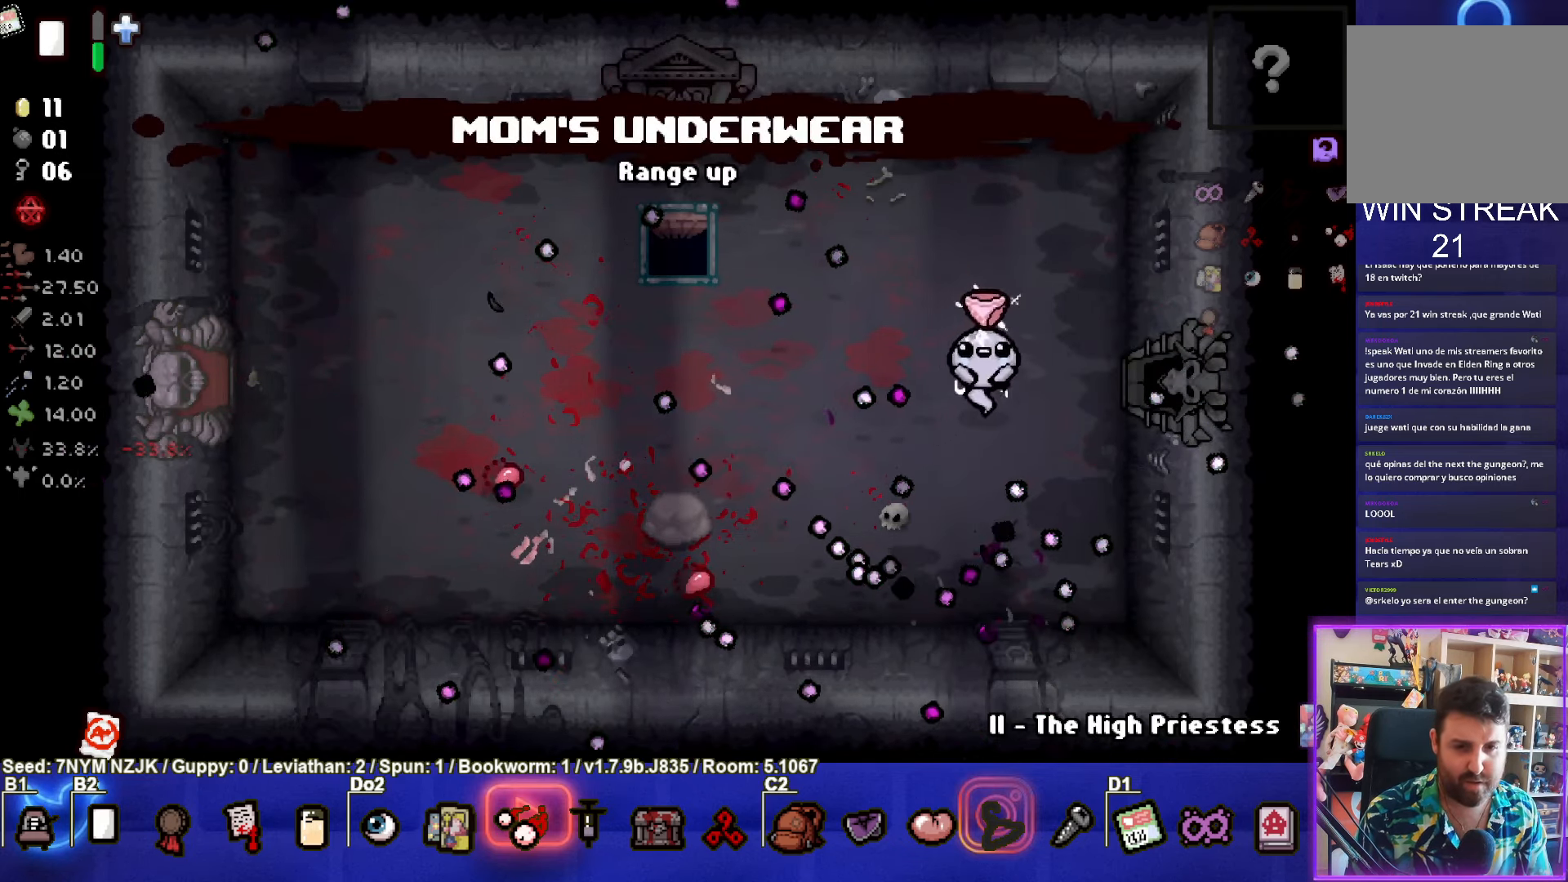
{"buttons": [], "left_stick": "center", "events": [[500, "left_stick", "center"]]}
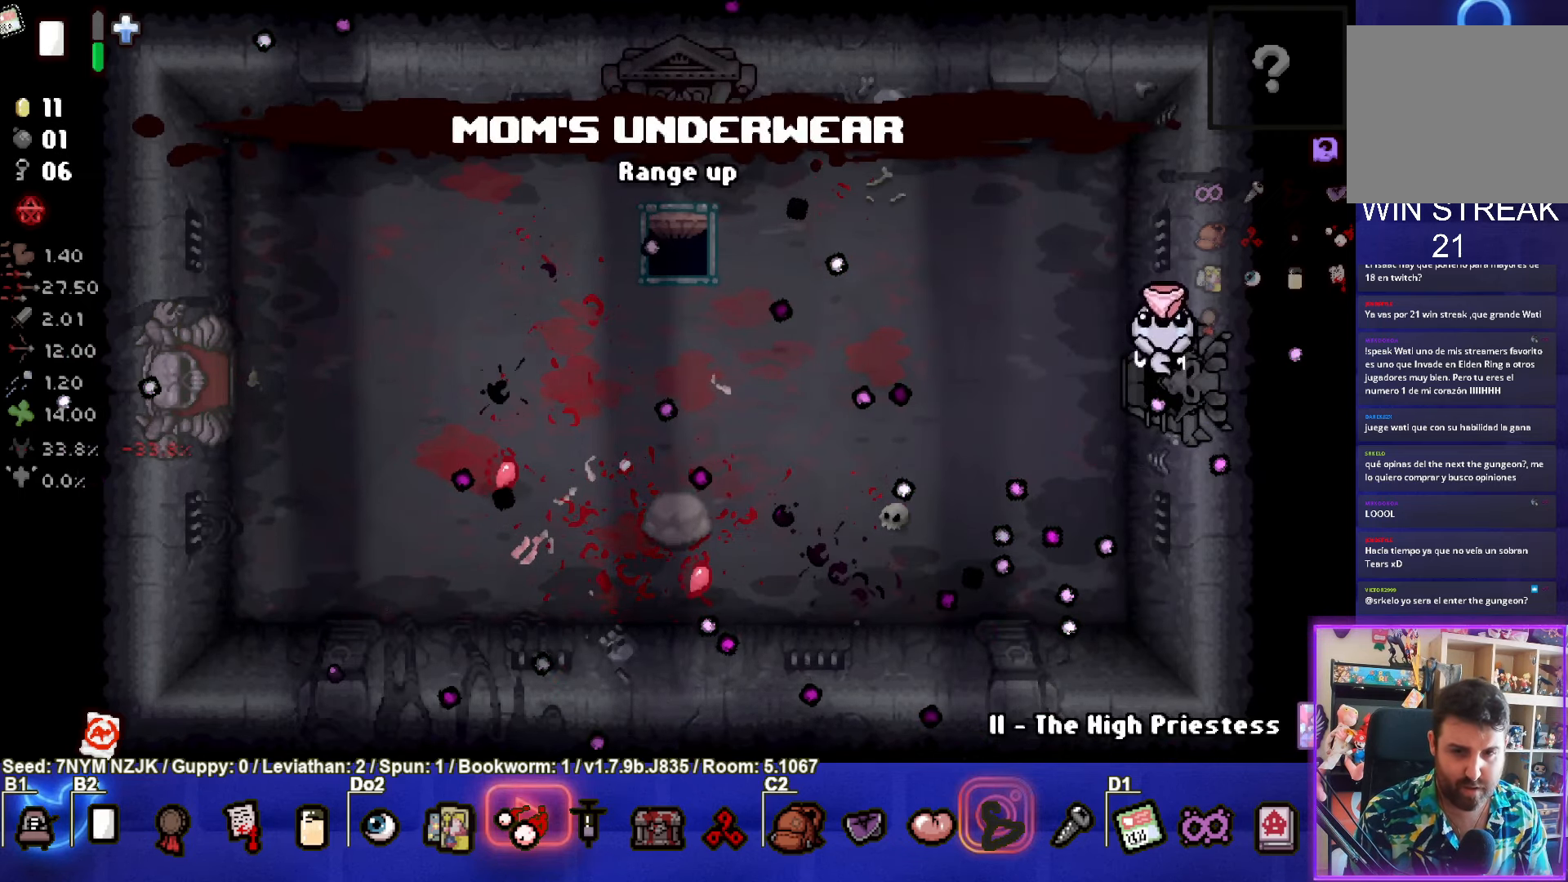
{"buttons": [], "left_stick": "center", "events": []}
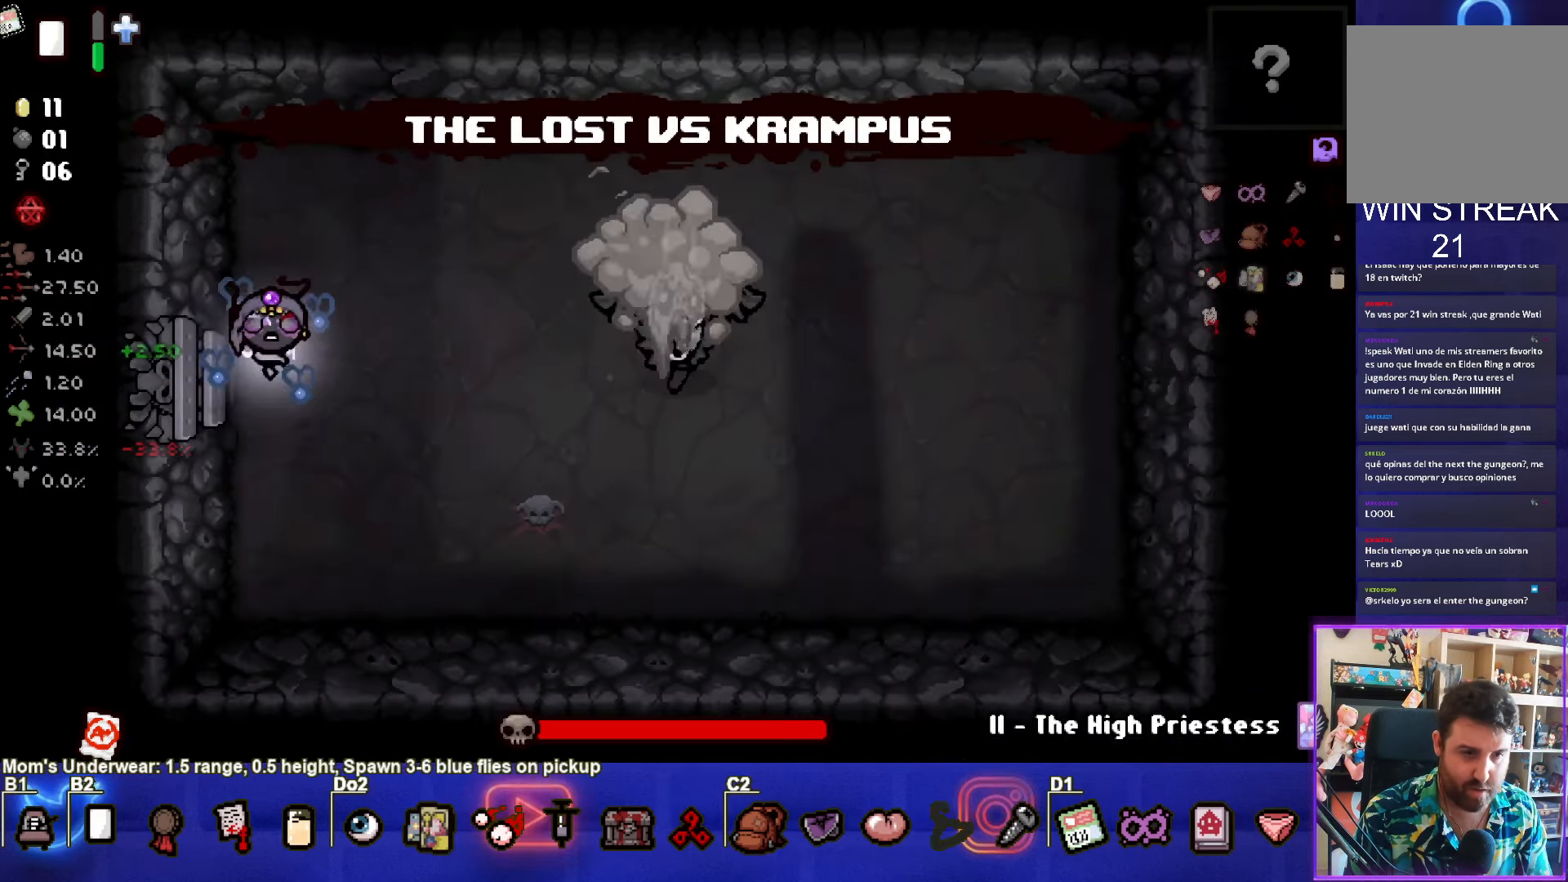
{"buttons": ["CIRCLE"], "left_stick": "right", "events": [[16, "CIRCLE", "down"], [400, "left_stick", "right"]]}
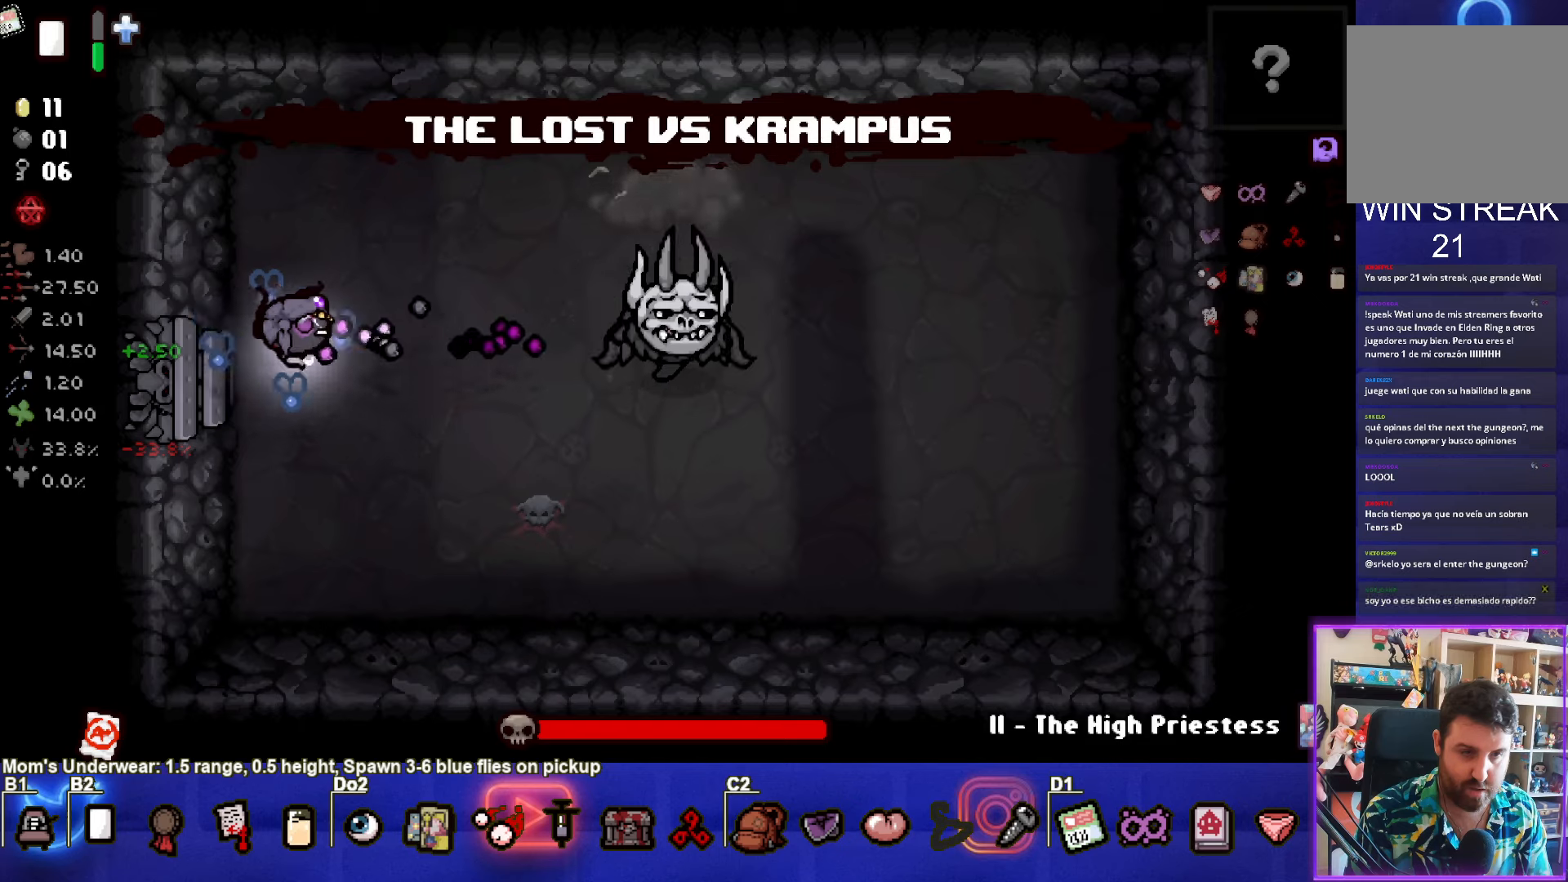
{"buttons": ["CIRCLE"], "left_stick": "down-right", "events": [[250, "left_stick", "down-right"]]}
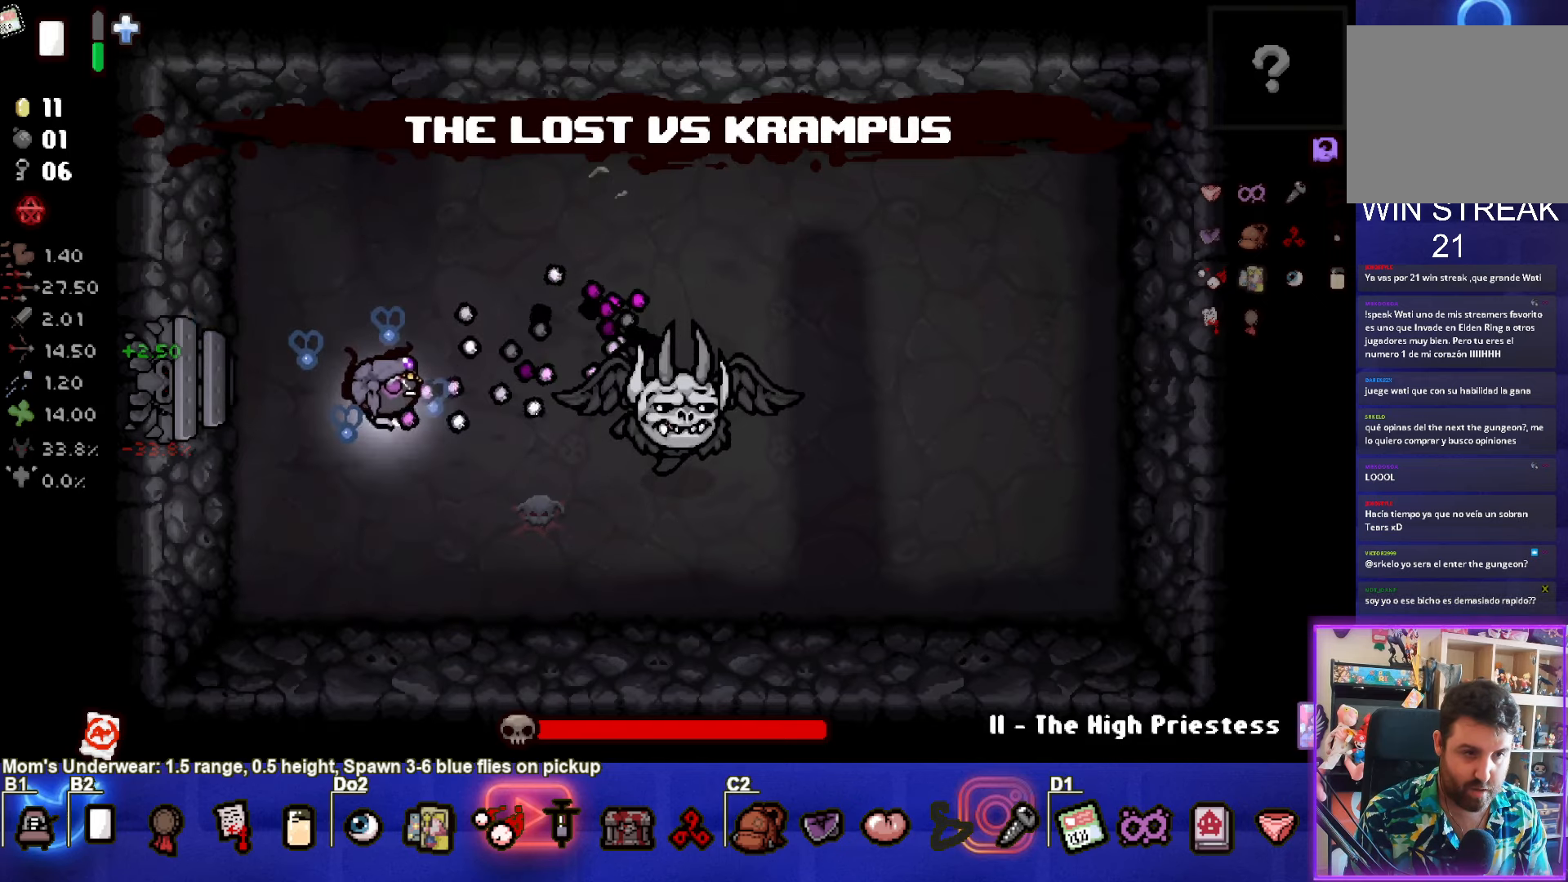
{"buttons": ["CIRCLE"], "left_stick": "left", "events": [[133, "left_stick", "center"], [267, "left_stick", "down"], [383, "left_stick", "center"], [500, "left_stick", "left"]]}
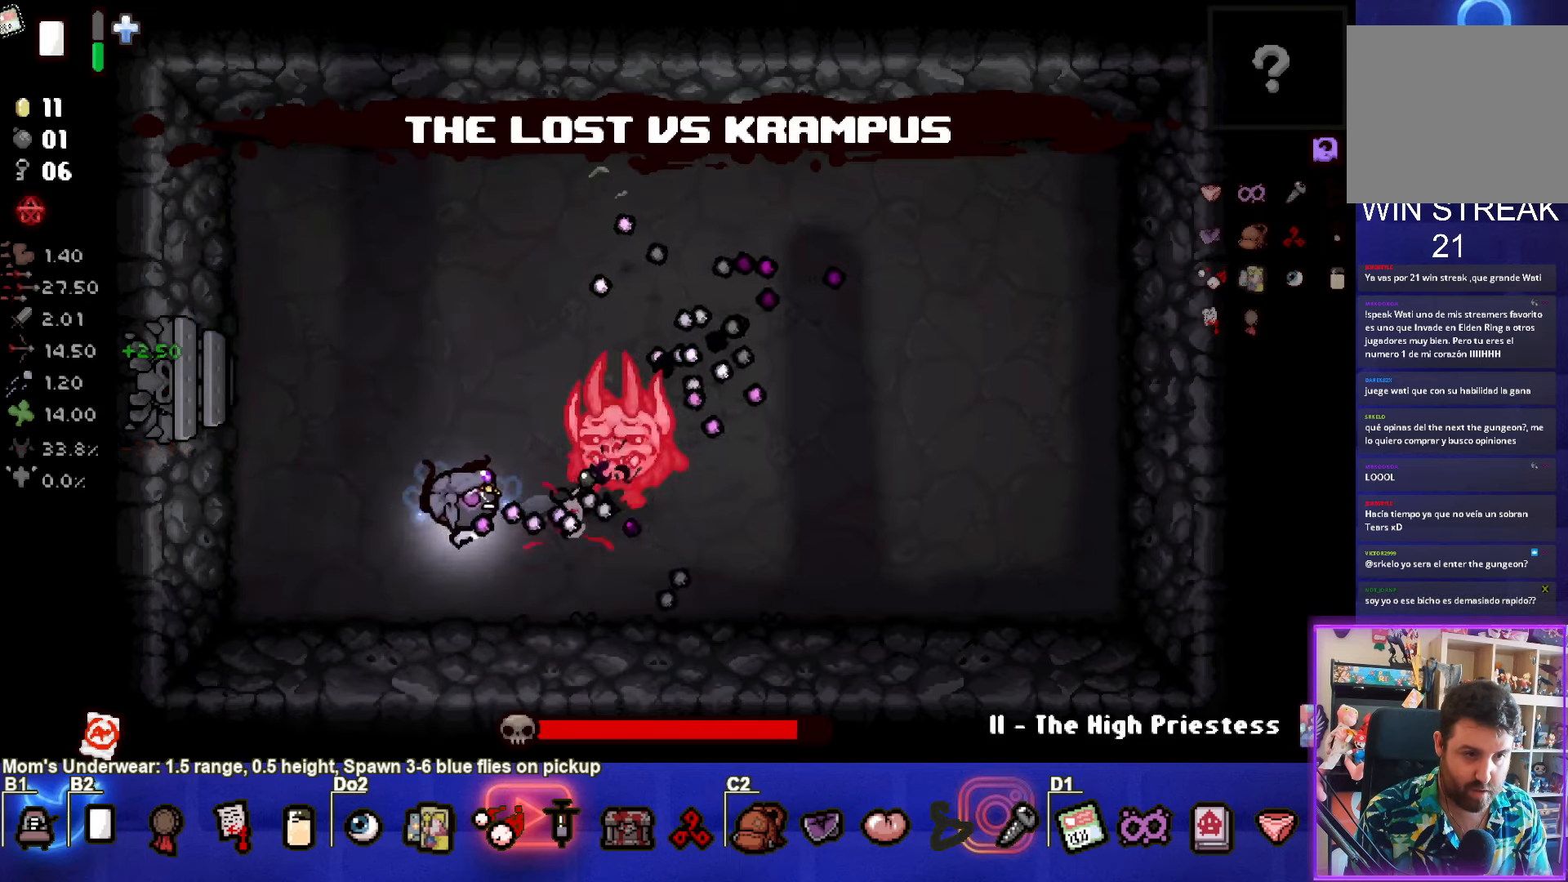
{"buttons": ["CIRCLE"], "left_stick": "up", "events": [[50, "left_stick", "up-left"], [483, "left_stick", "up"]]}
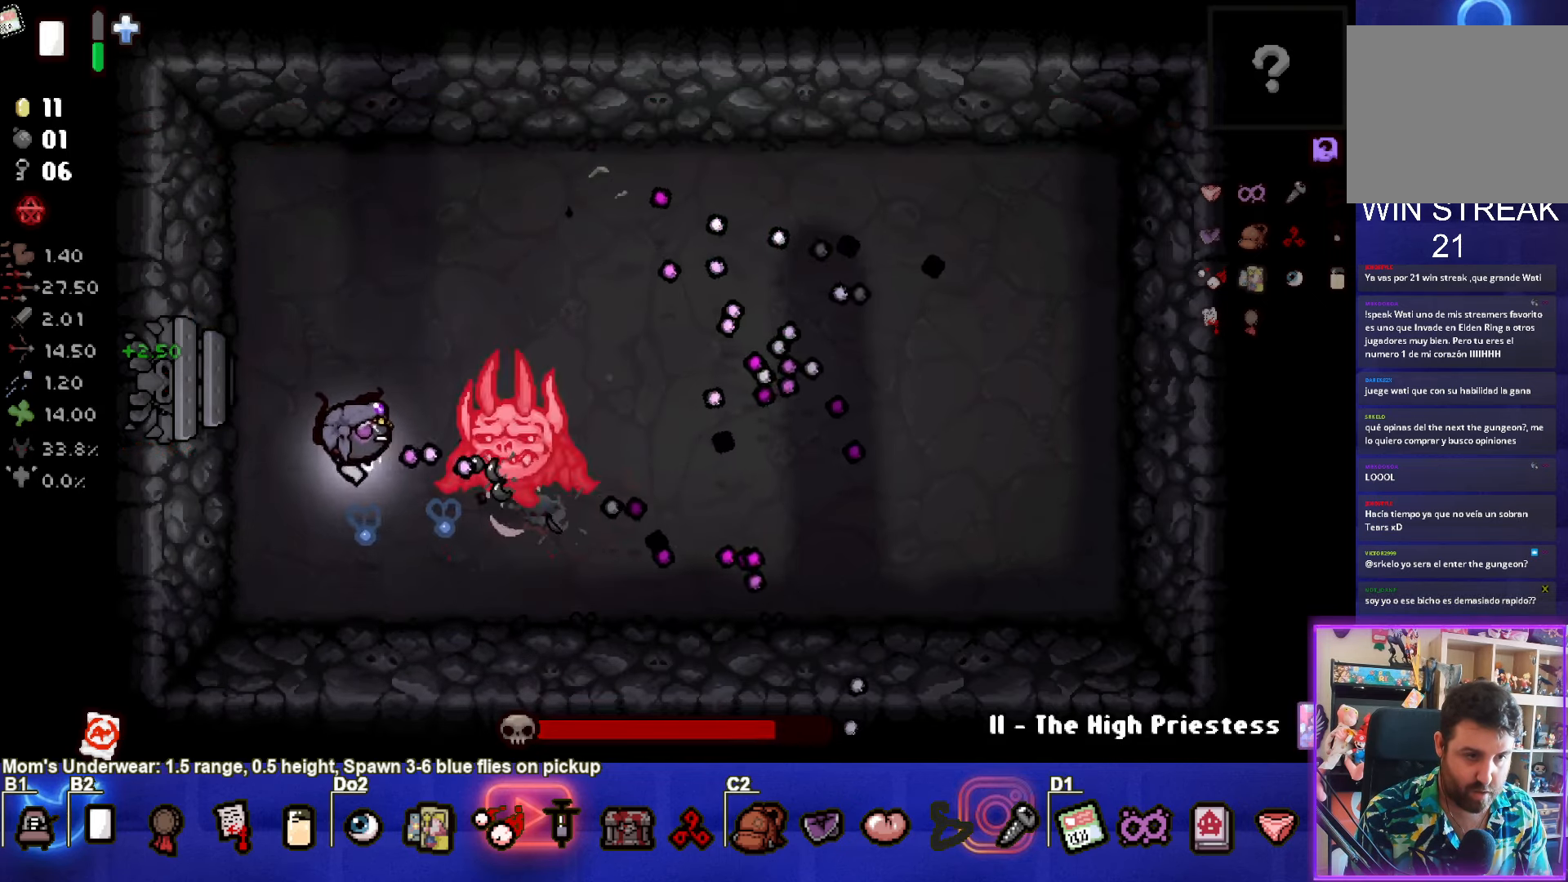
{"buttons": ["CROSS"], "left_stick": "left", "events": [[50, "CROSS", "down"], [100, "CIRCLE", "up"], [417, "left_stick", "center"], [483, "left_stick", "left"]]}
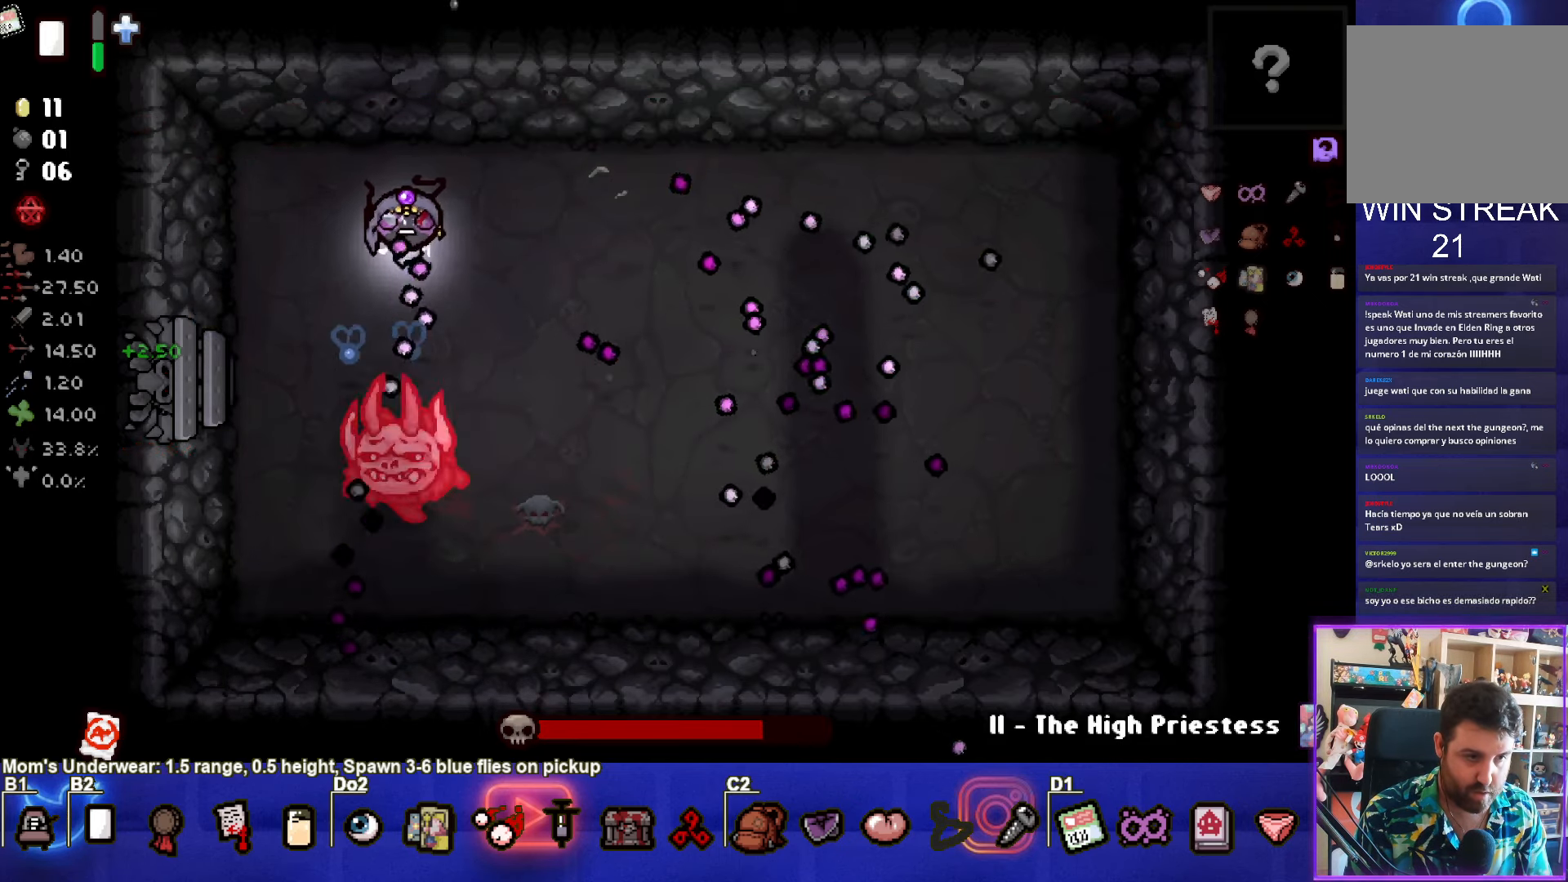
{"buttons": ["CROSS"], "left_stick": "center", "events": [[117, "left_stick", "center"], [333, "left_stick", "up-right"], [467, "left_stick", "center"]]}
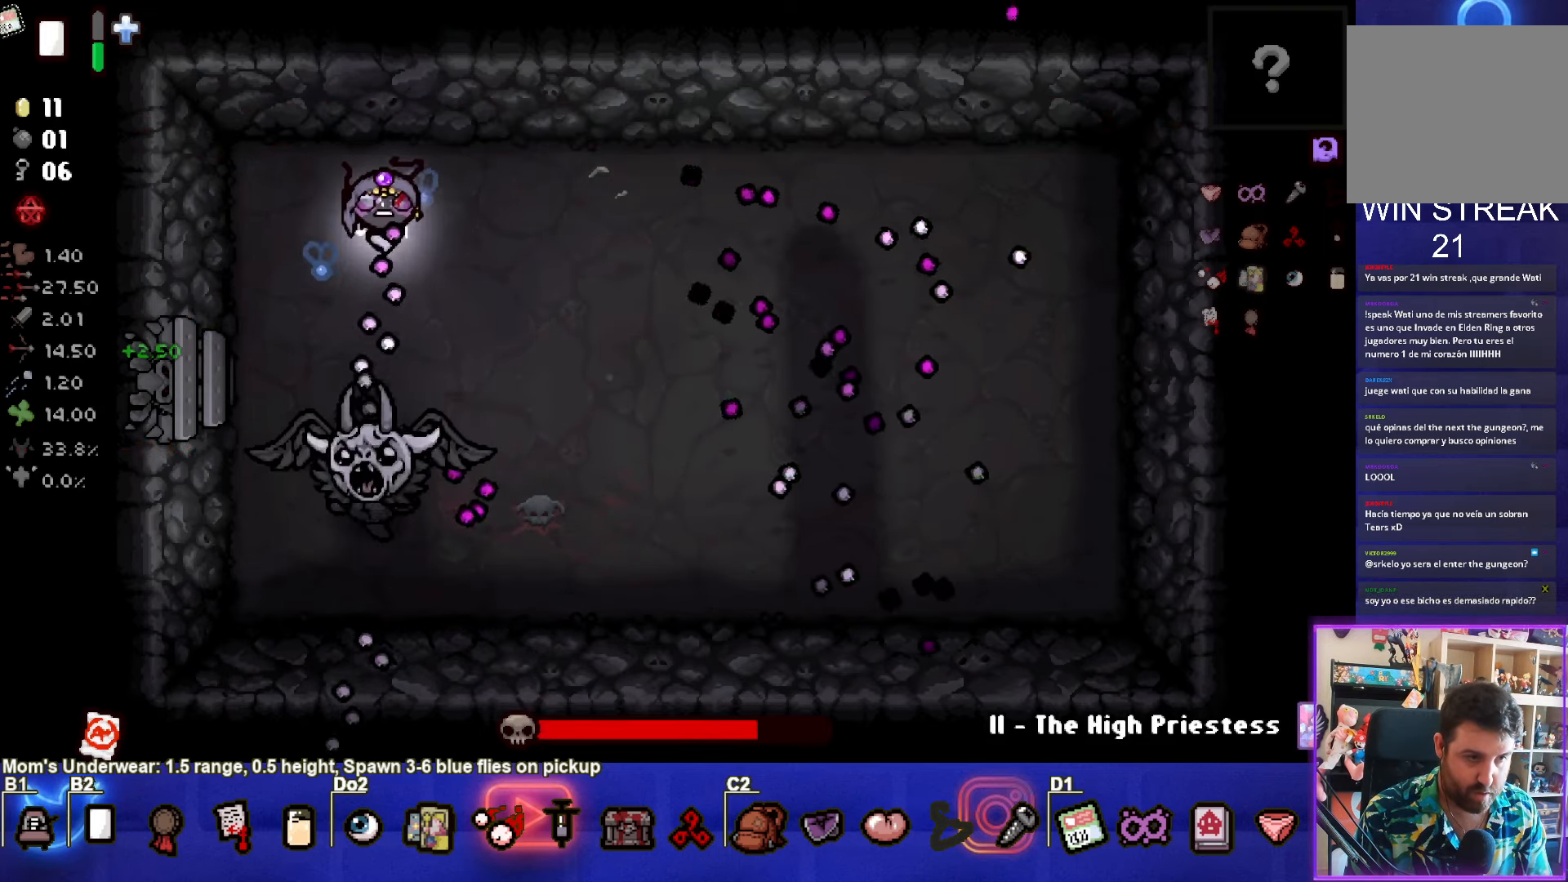
{"buttons": ["CROSS", "SQUARE"], "left_stick": "right", "events": [[317, "left_stick", "up-right"], [500, "SQUARE", "down"], [500, "left_stick", "right"]]}
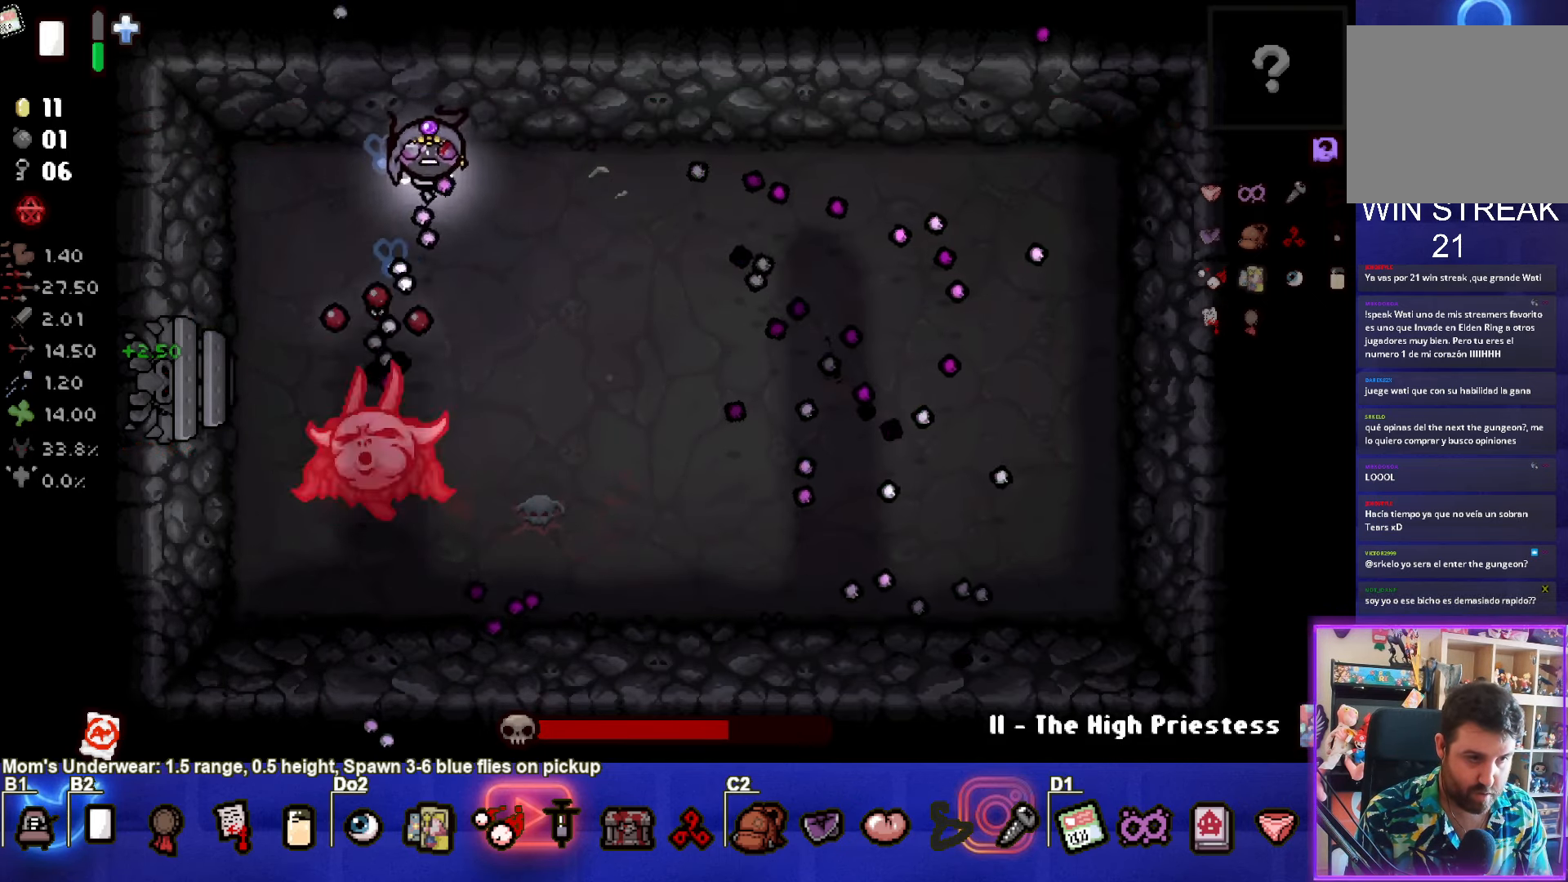
{"buttons": ["SQUARE"], "left_stick": "down-right", "events": [[83, "CROSS", "up"], [317, "left_stick", "down-right"]]}
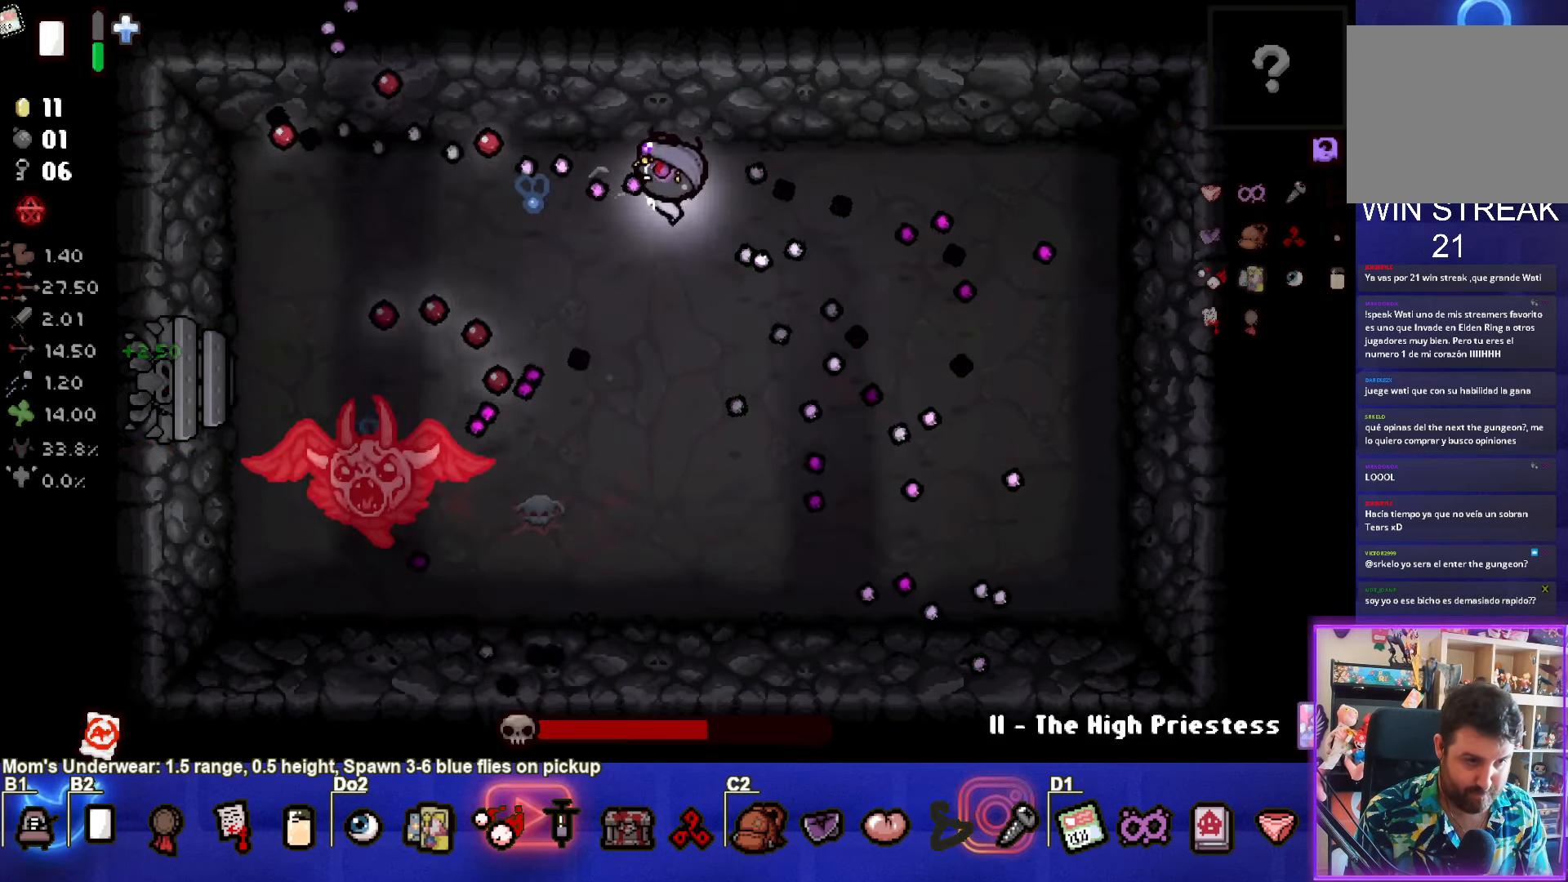
{"buttons": ["SQUARE"], "left_stick": "down-left", "events": [[383, "left_stick", "down-left"]]}
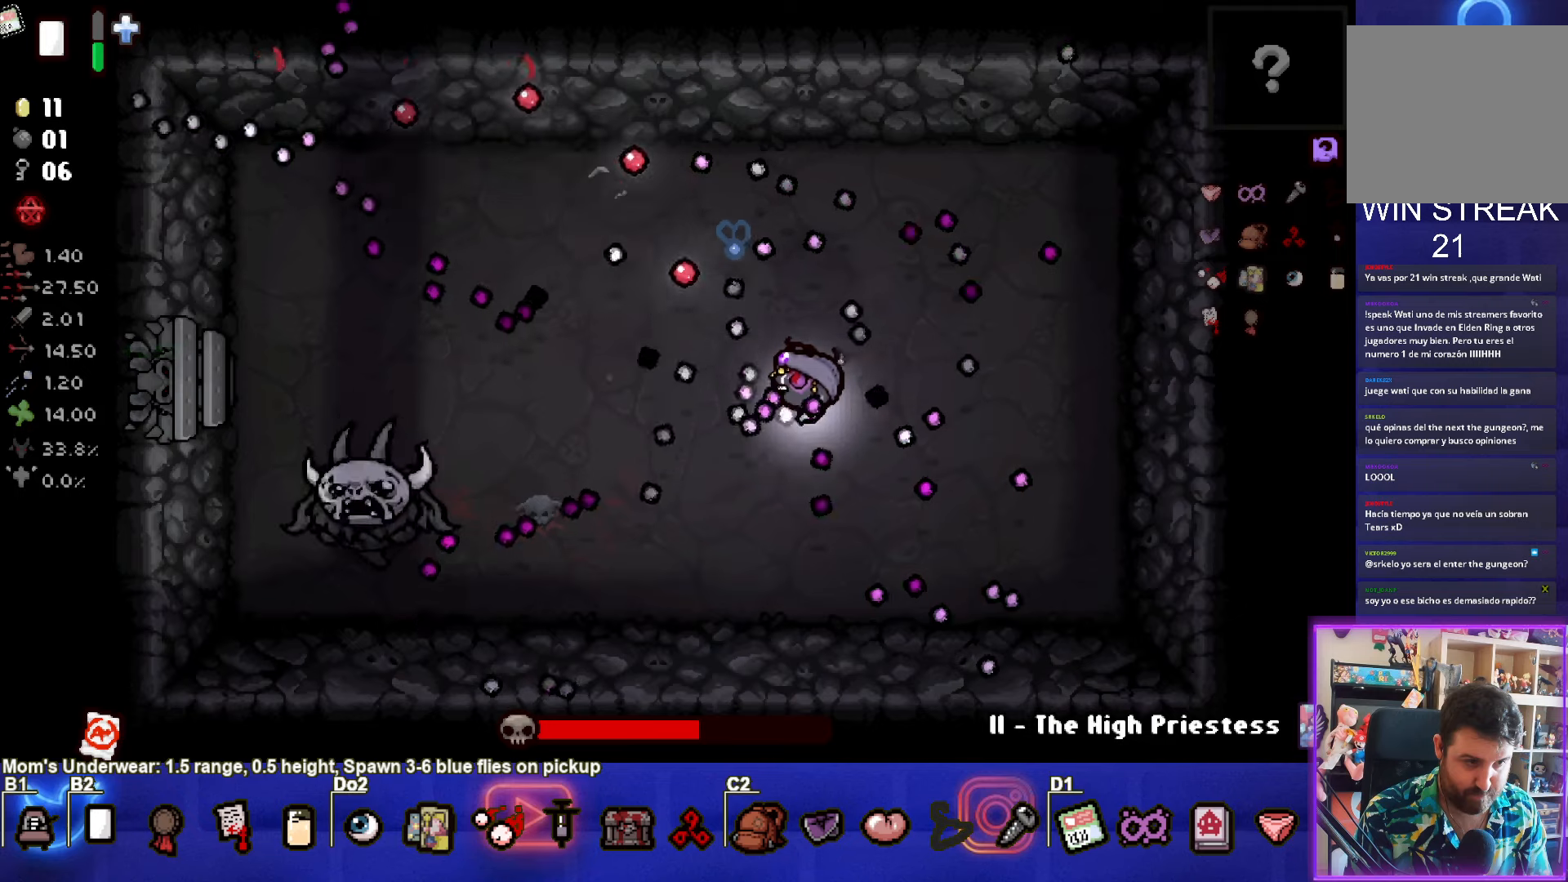
{"buttons": ["SQUARE"], "left_stick": "up", "events": [[267, "left_stick", "up"]]}
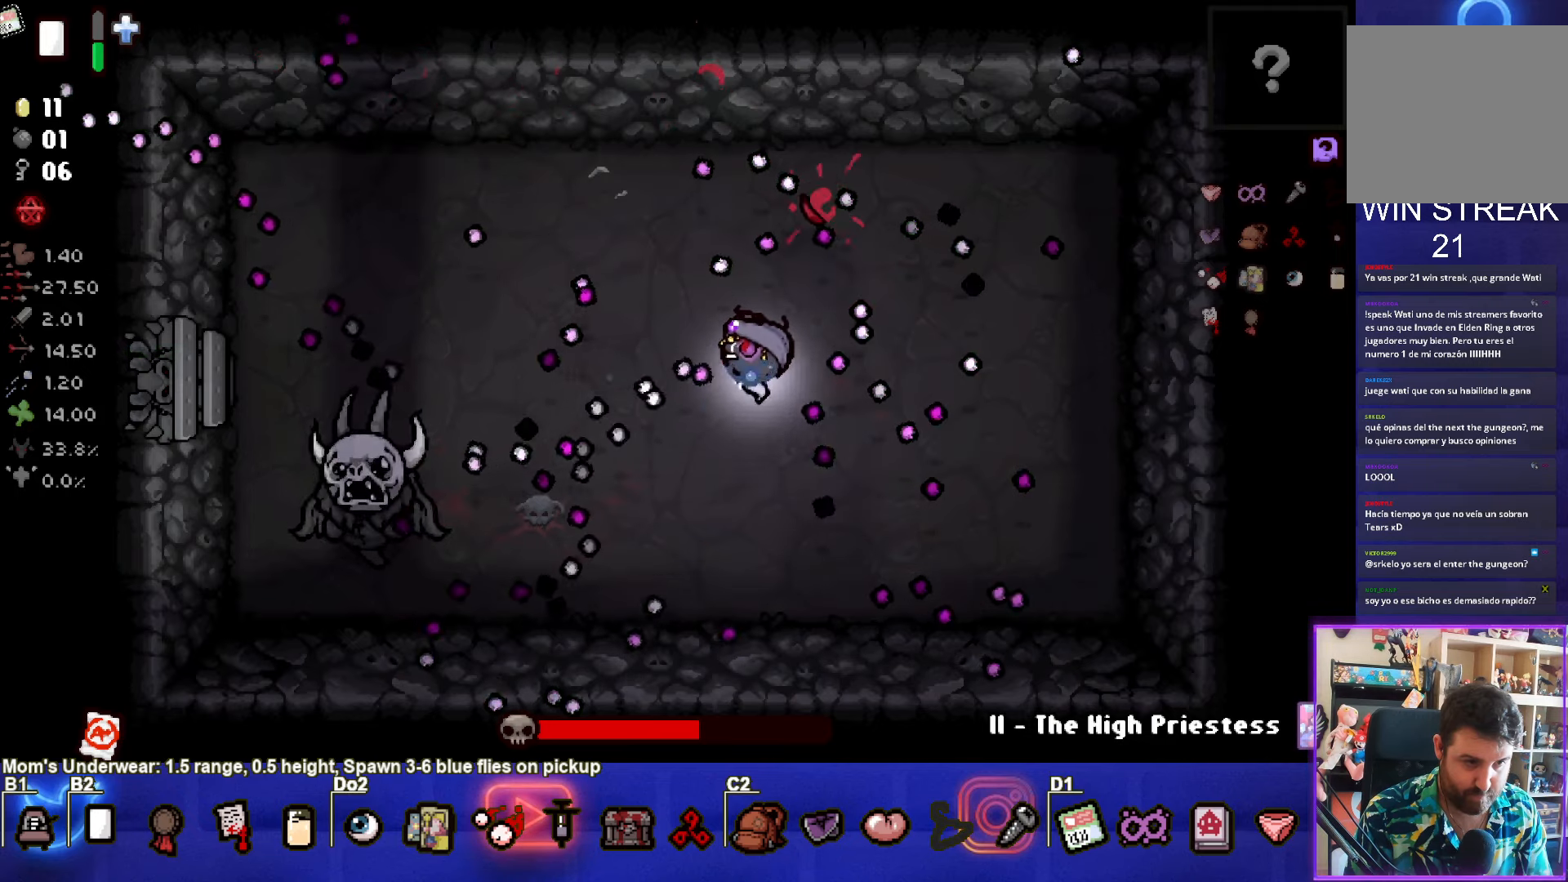
{"buttons": ["SQUARE"], "left_stick": "right", "events": [[134, "left_stick", "center"], [167, "SQUARE", "up"], [184, "left_stick", "right"], [217, "SQUARE", "down"]]}
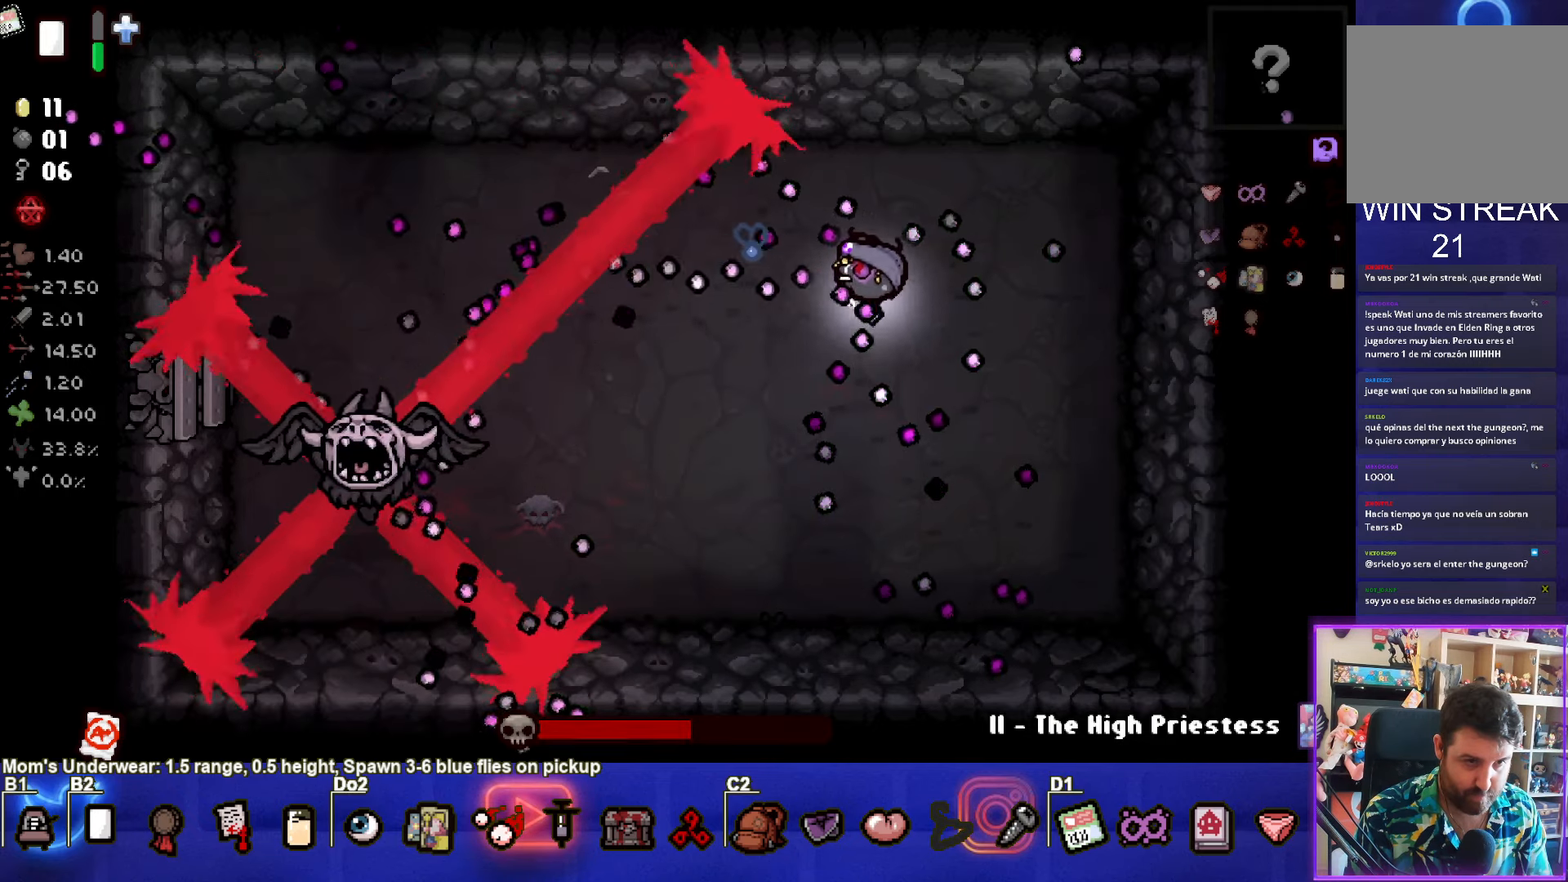
{"buttons": ["SQUARE"], "left_stick": "down-left", "events": [[100, "left_stick", "center"], [150, "left_stick", "down-left"]]}
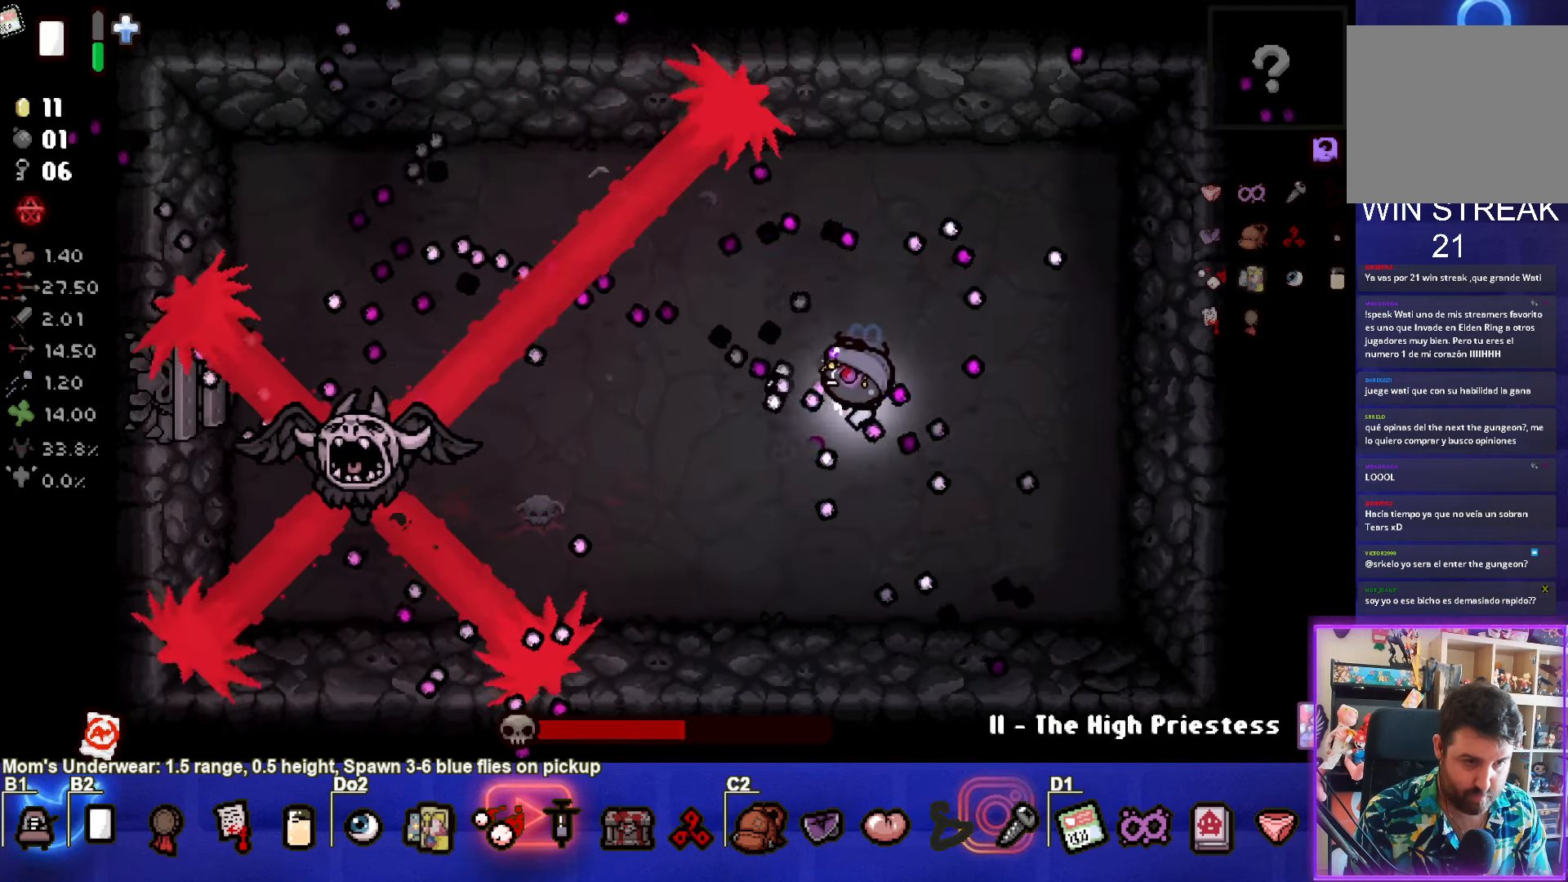
{"buttons": ["SQUARE"], "left_stick": "center", "events": [[267, "left_stick", "center"], [417, "left_stick", "down-left"], [500, "left_stick", "center"]]}
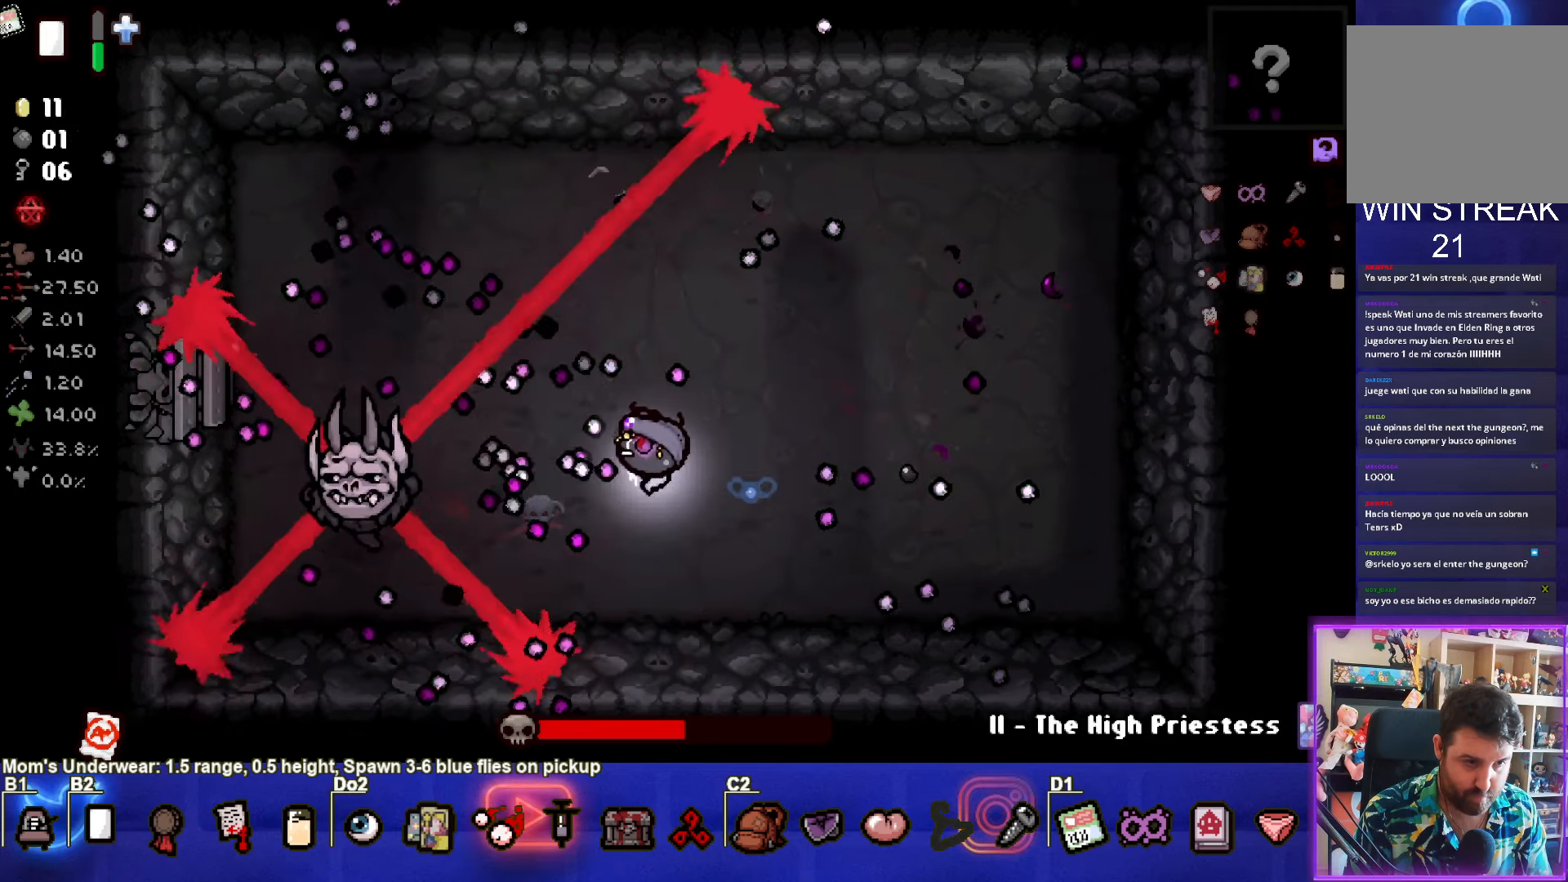
{"buttons": ["SQUARE"], "left_stick": "up", "events": [[150, "left_stick", "down-left"], [317, "left_stick", "up"]]}
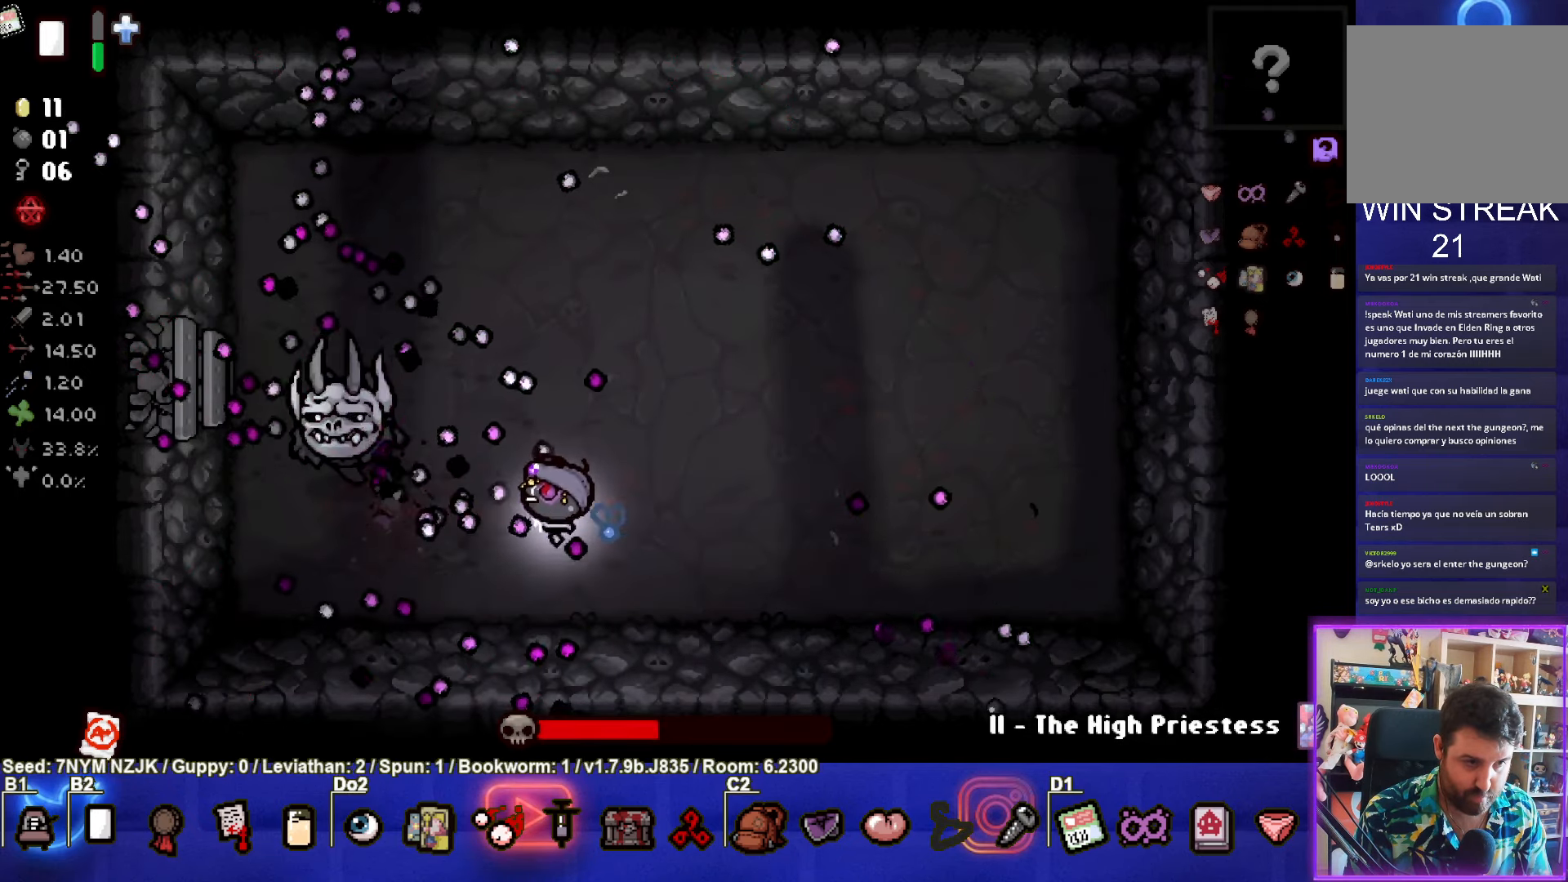
{"buttons": ["SQUARE"], "left_stick": "up", "events": [[250, "left_stick", "center"], [367, "left_stick", "up"]]}
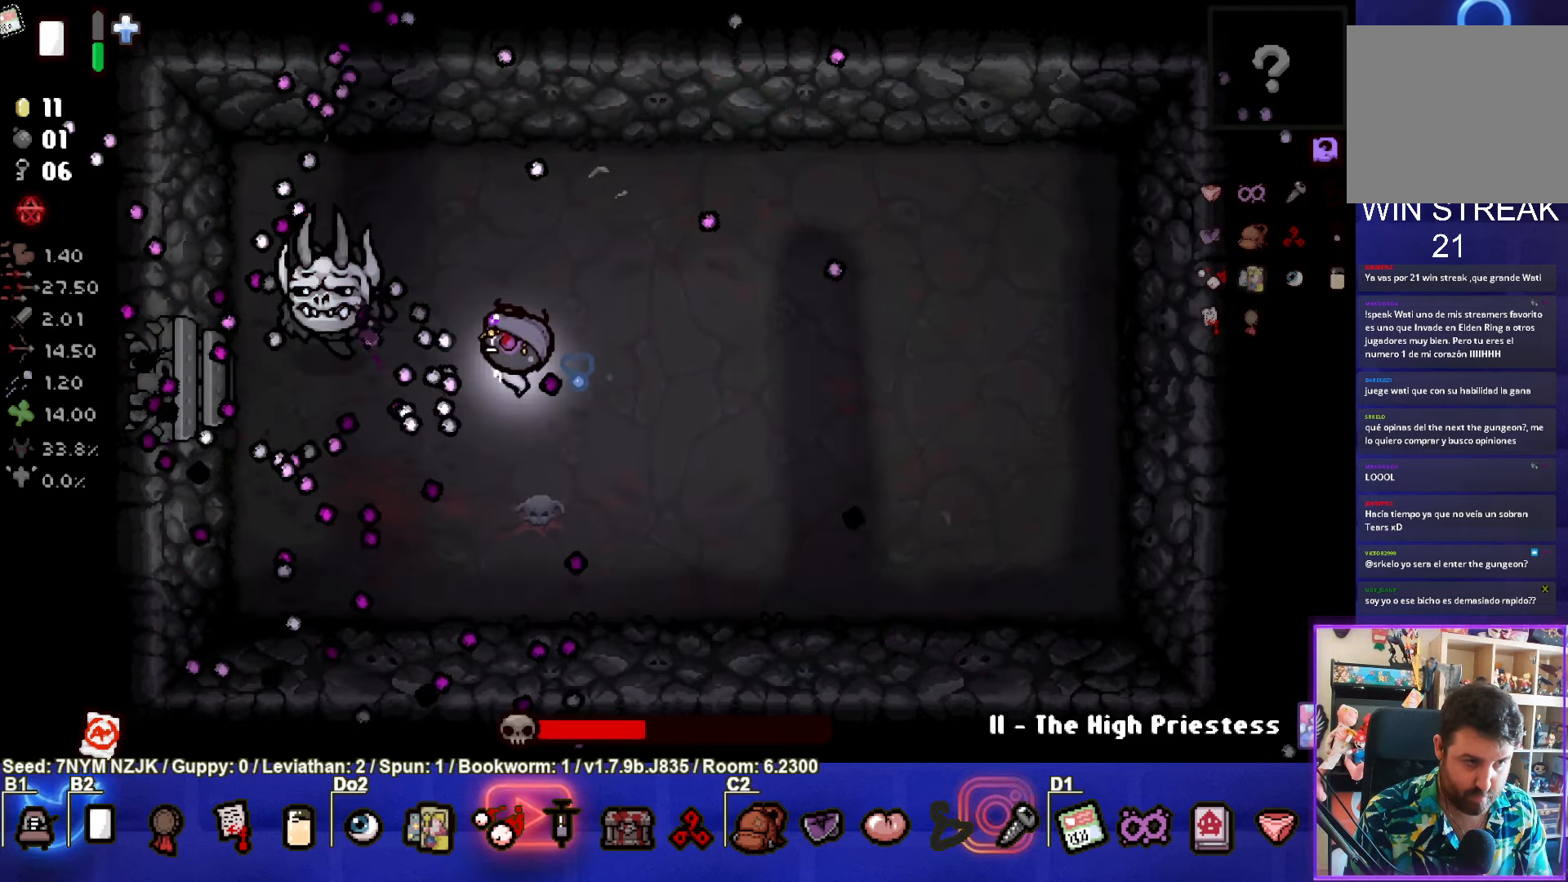
{"buttons": ["SQUARE"], "left_stick": "up", "events": []}
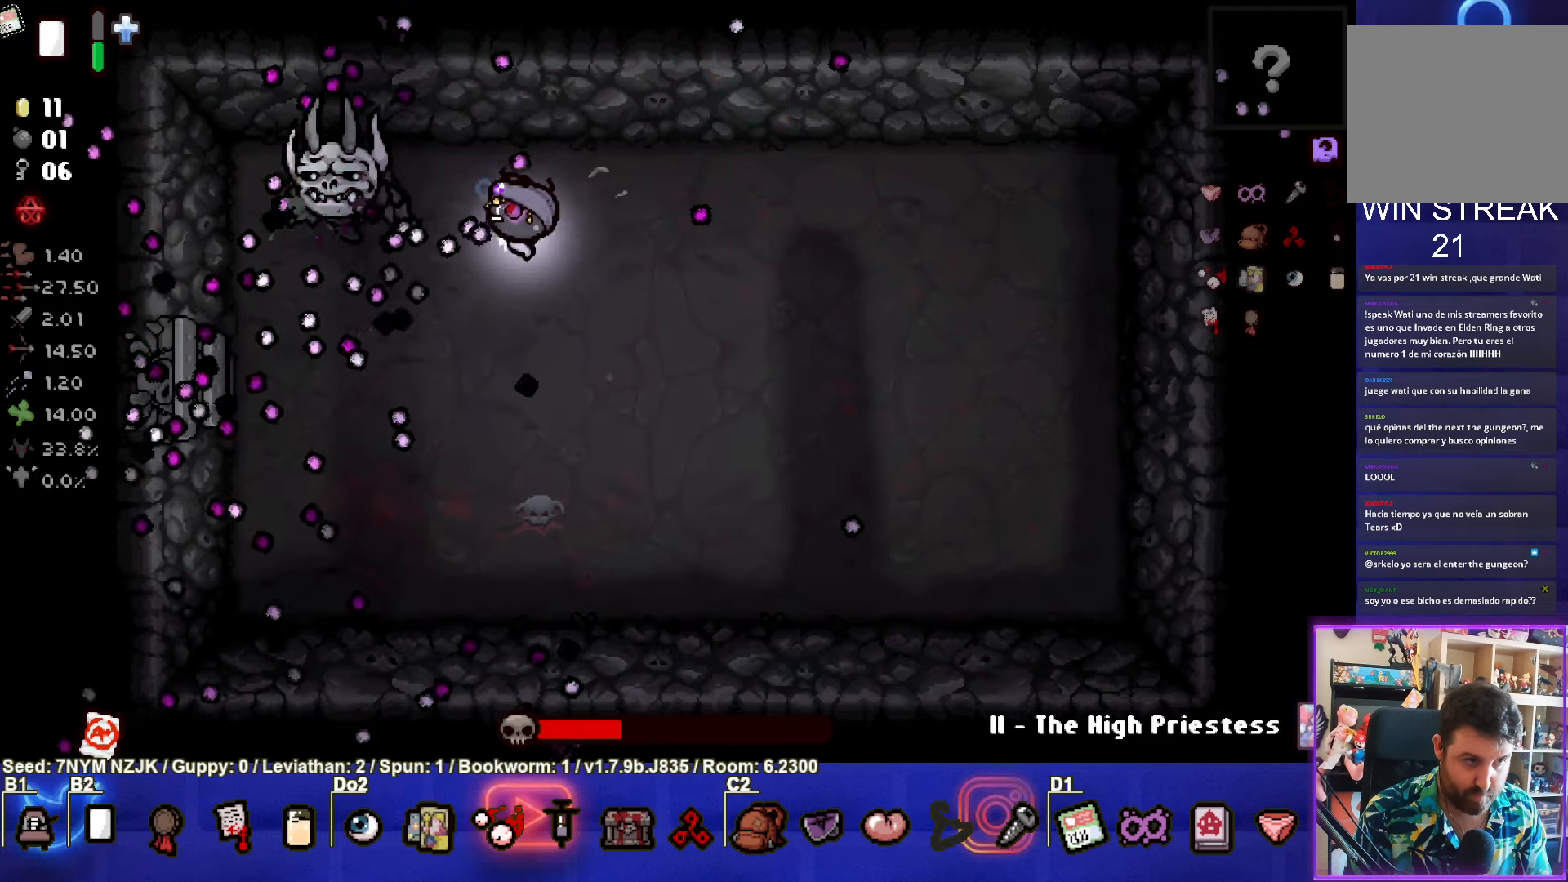
{"buttons": ["SQUARE"], "left_stick": "up-right", "events": [[34, "left_stick", "center"], [184, "left_stick", "up-right"]]}